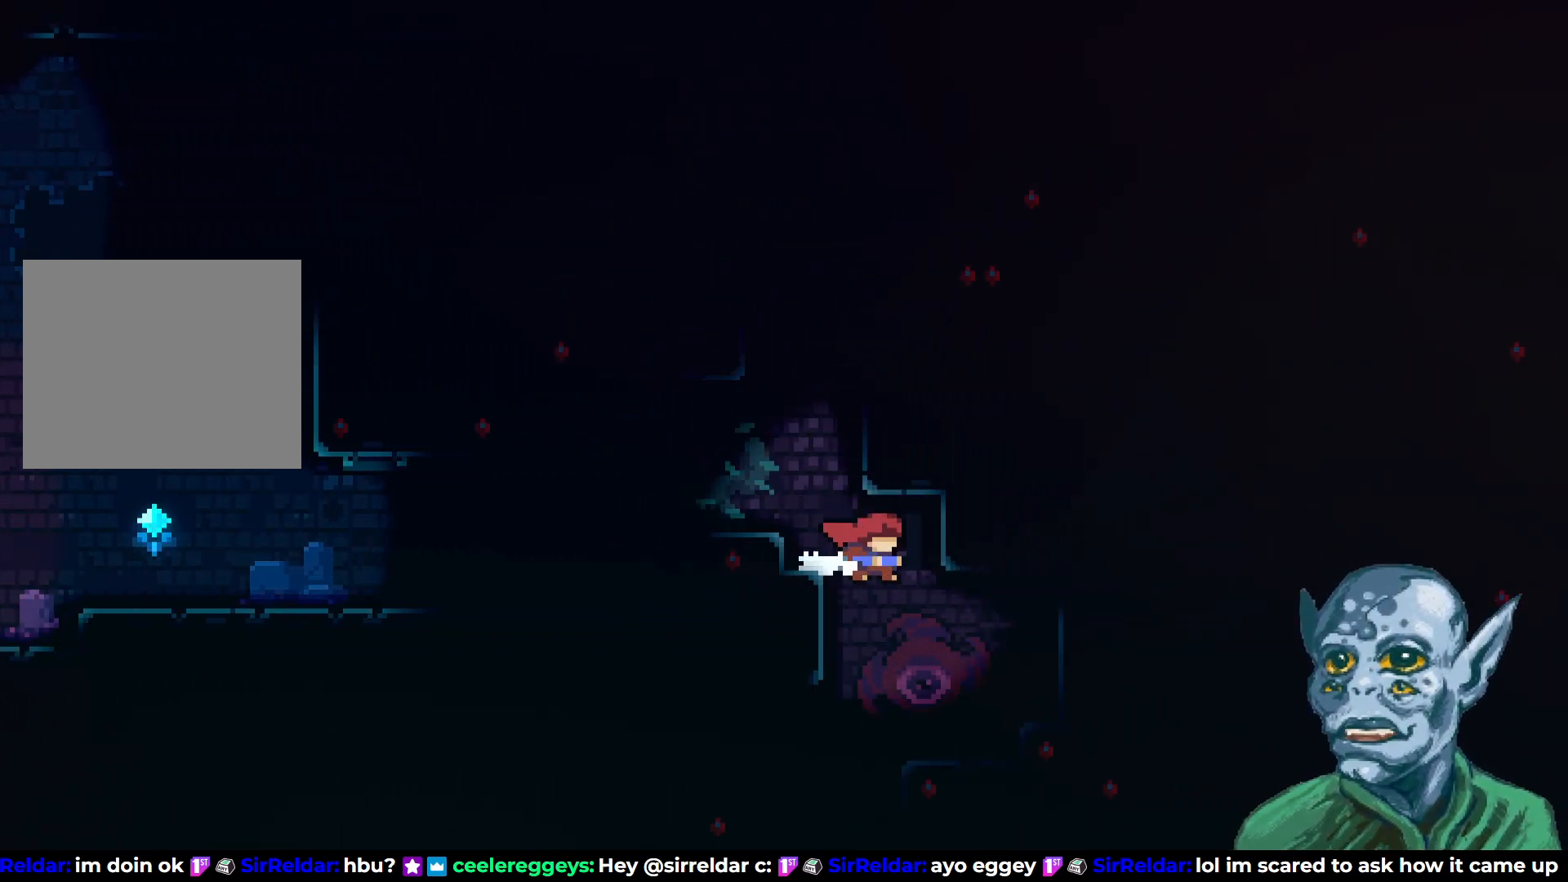
Gameplay with a controller (PlayStation layout); each line is a JSON object with the inputs held at the frame after it. "events" lists button and stick changes between this image and that frame as [ms after this image, input, new state], when the widget could be followed in between.
{"buttons": [], "left_stick": "center", "right_stick": "center", "events": []}
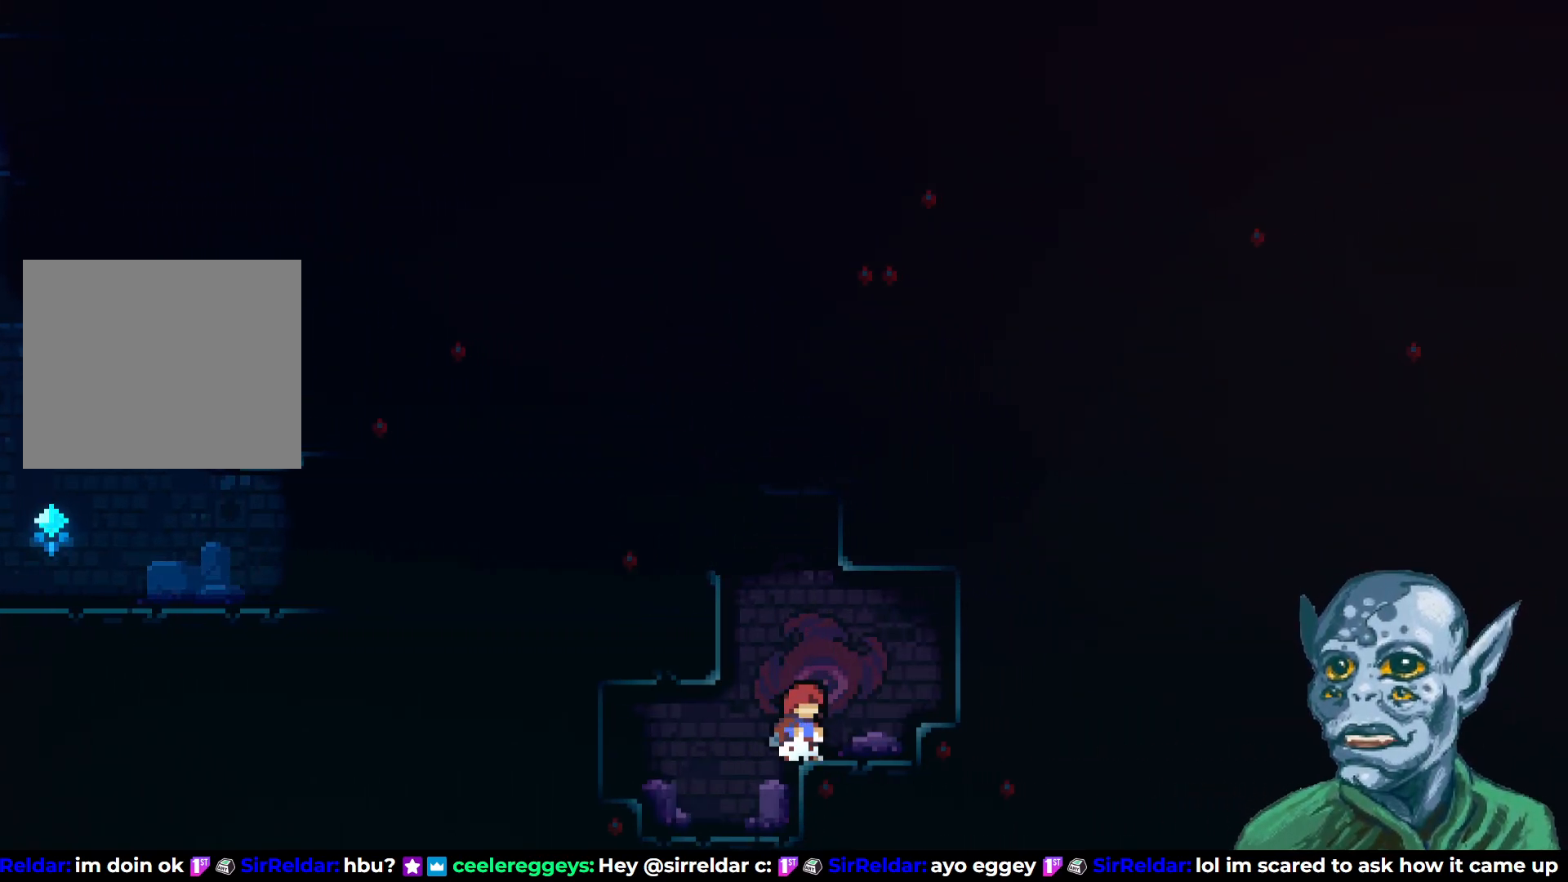
{"buttons": ["CROSS", "DPAD_UP"], "left_stick": "center", "right_stick": "center", "events": [[433, "CROSS", "down"], [483, "DPAD_UP", "down"]]}
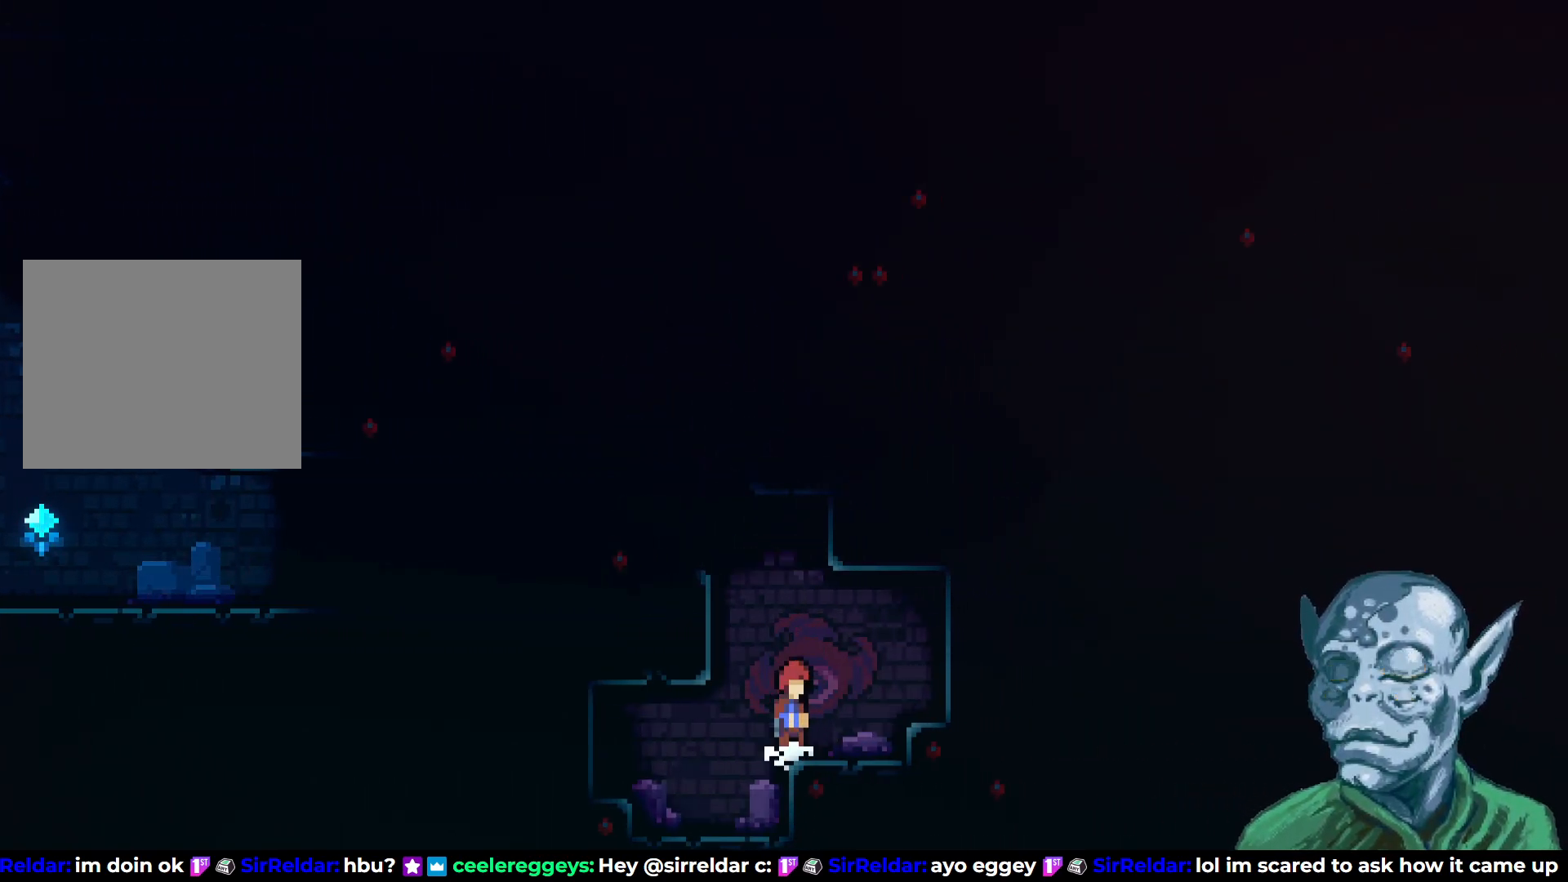
{"buttons": ["SQUARE", "DPAD_UP"], "left_stick": "center", "right_stick": "center", "events": [[50, "DPAD_LEFT", "down"], [200, "DPAD_LEFT", "up"], [233, "CROSS", "up"], [250, "SQUARE", "down"]]}
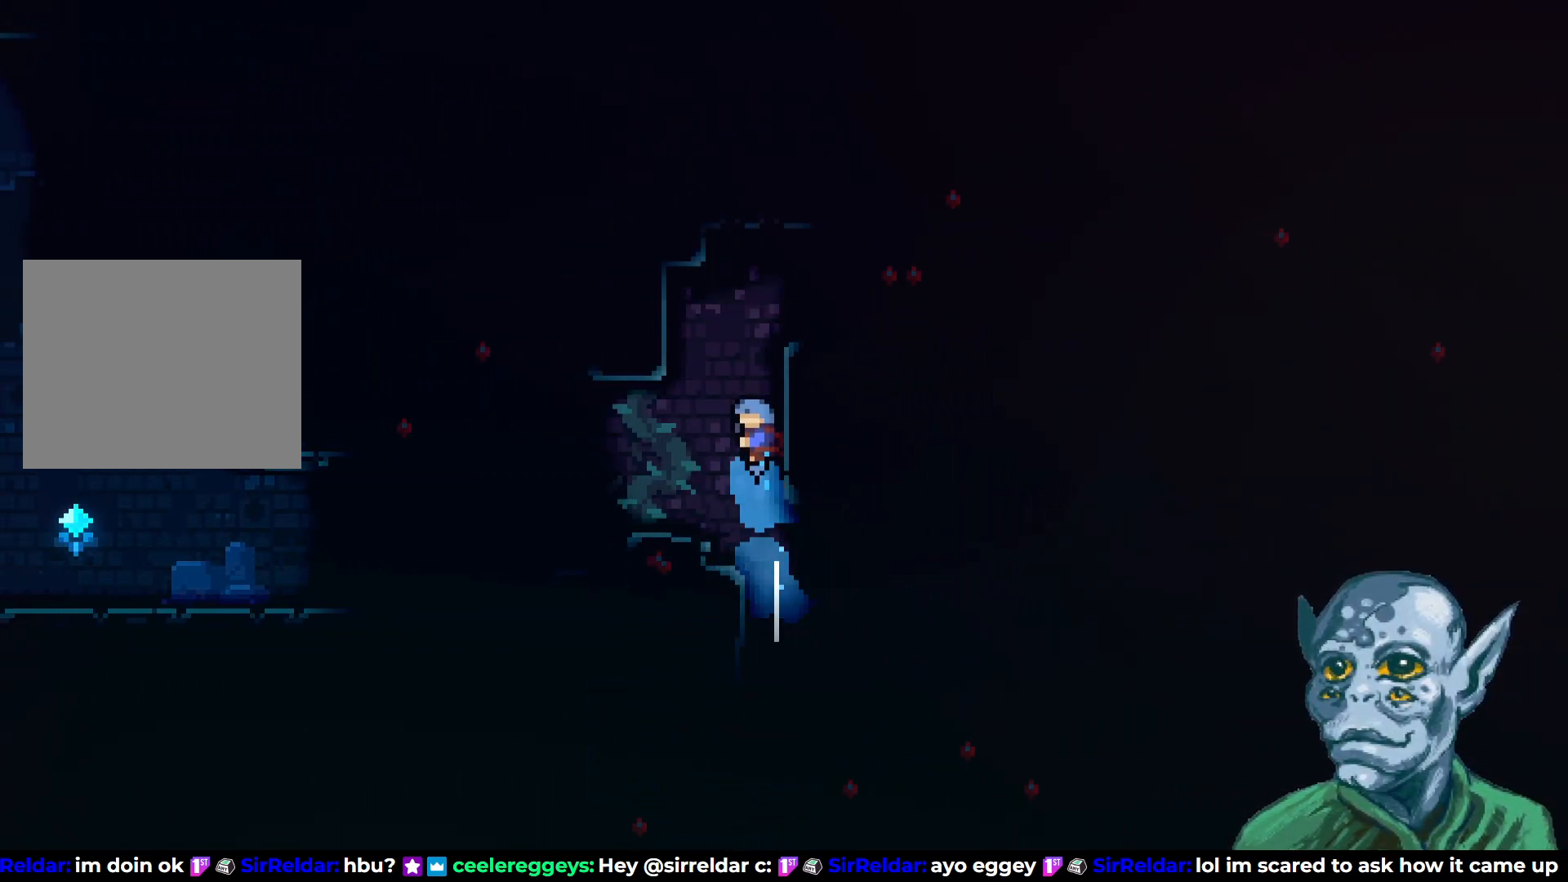
{"buttons": ["R2", "DPAD_UP", "DPAD_RIGHT"], "left_stick": "center", "right_stick": "center", "events": [[33, "SQUARE", "up"], [117, "R2", "down"], [183, "DPAD_RIGHT", "down"], [200, "DPAD_UP", "up"], [467, "DPAD_UP", "down"]]}
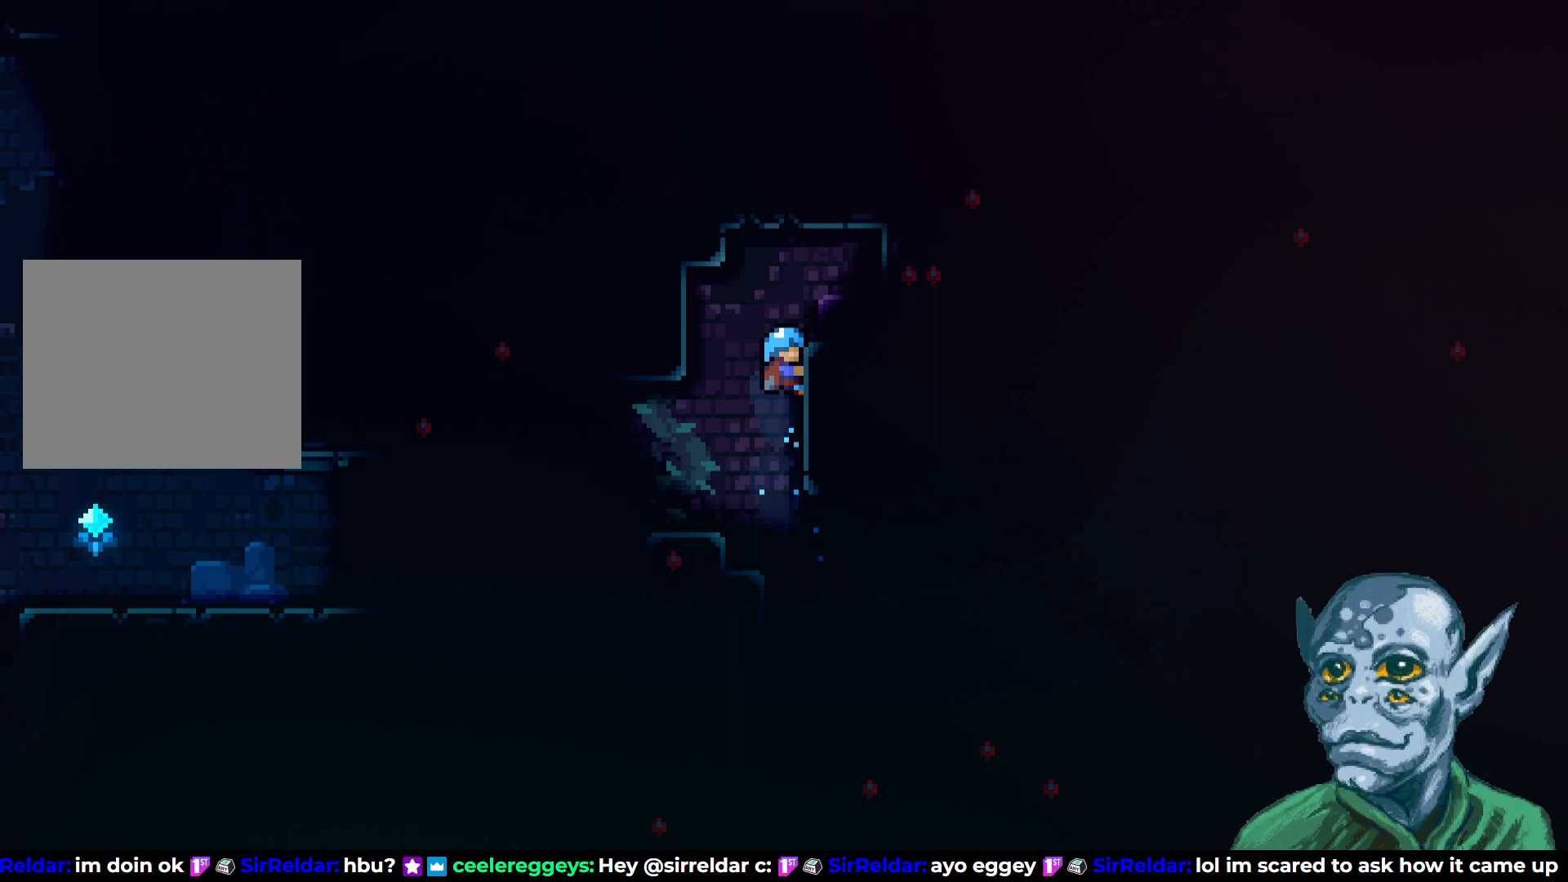
{"buttons": ["DPAD_RIGHT"], "left_stick": "center", "right_stick": "center", "events": [[17, "DPAD_RIGHT", "up"], [233, "DPAD_RIGHT", "down"], [267, "DPAD_UP", "up"], [367, "R2", "up"]]}
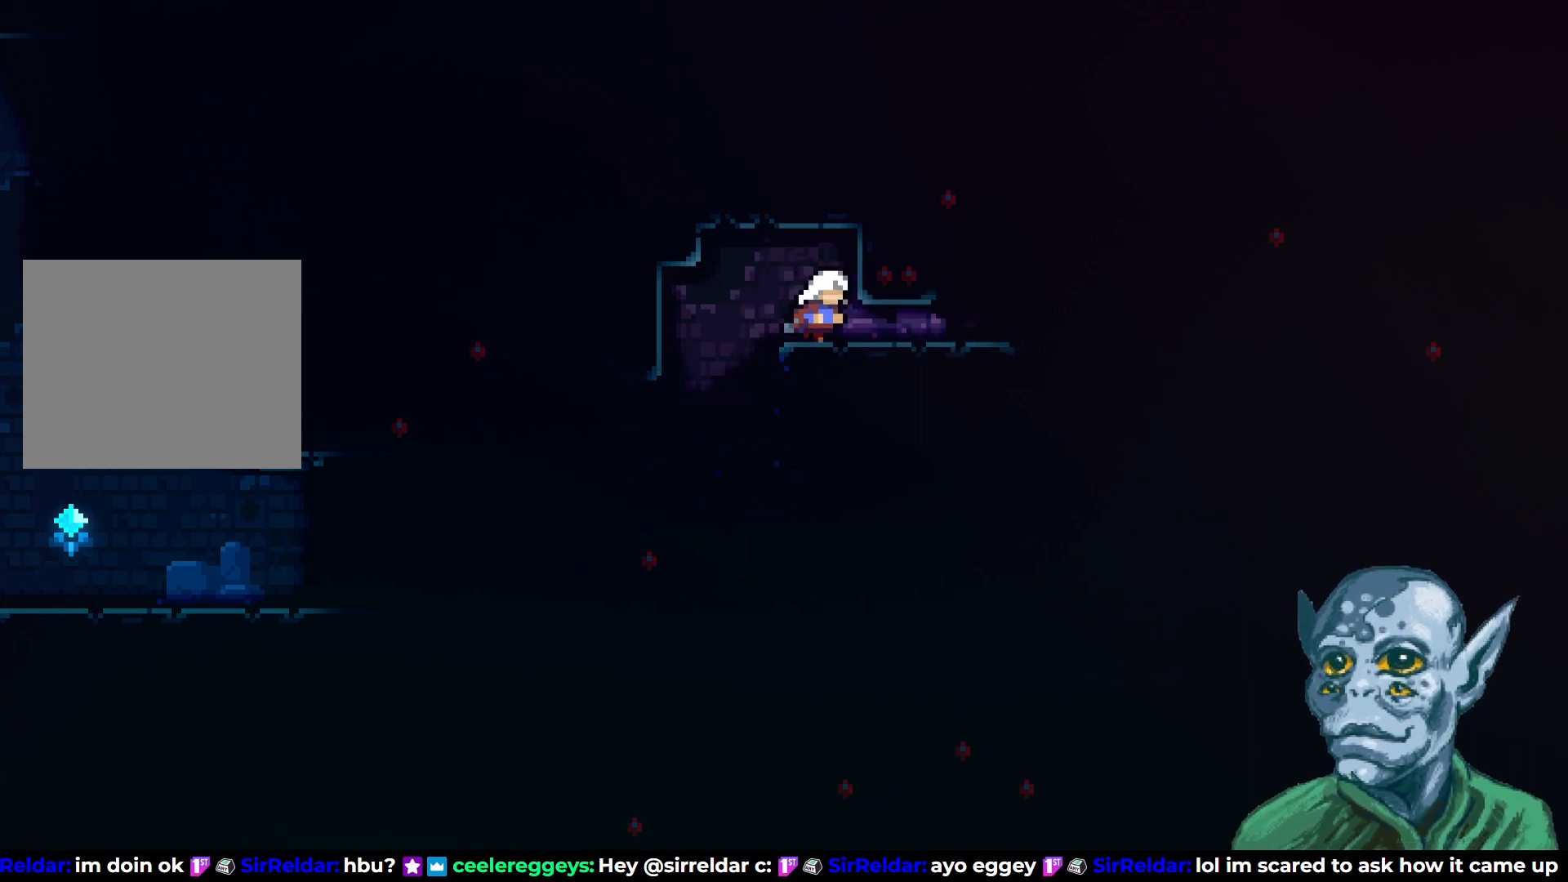
{"buttons": ["DPAD_RIGHT"], "left_stick": "center", "right_stick": "center", "events": [[133, "SQUARE", "down"], [283, "SQUARE", "up"]]}
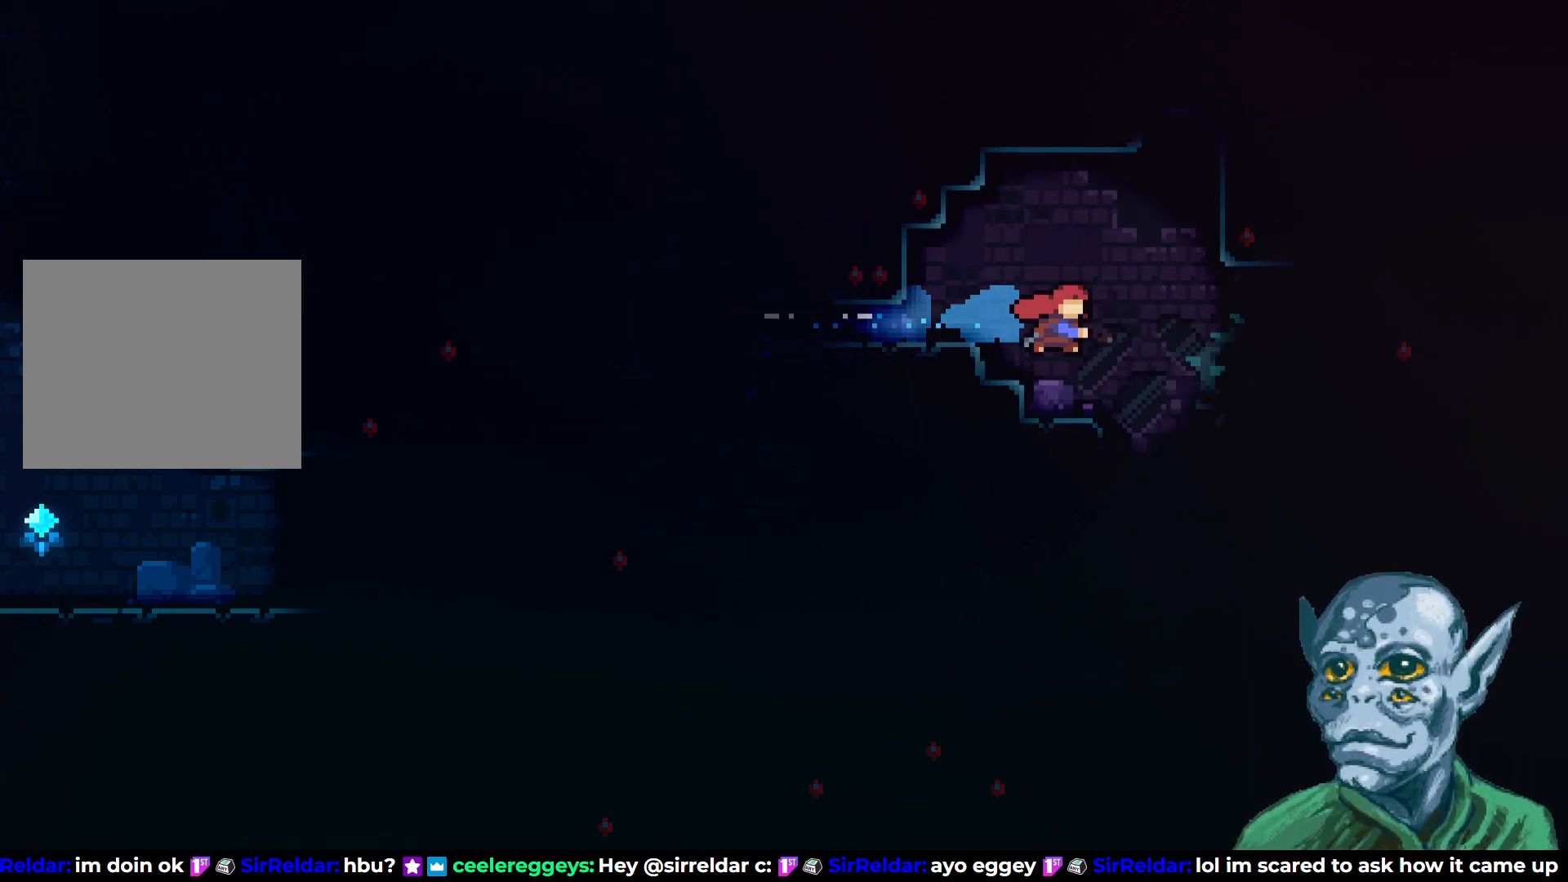
{"buttons": [], "left_stick": "center", "right_stick": "center", "events": [[283, "DPAD_RIGHT", "up"]]}
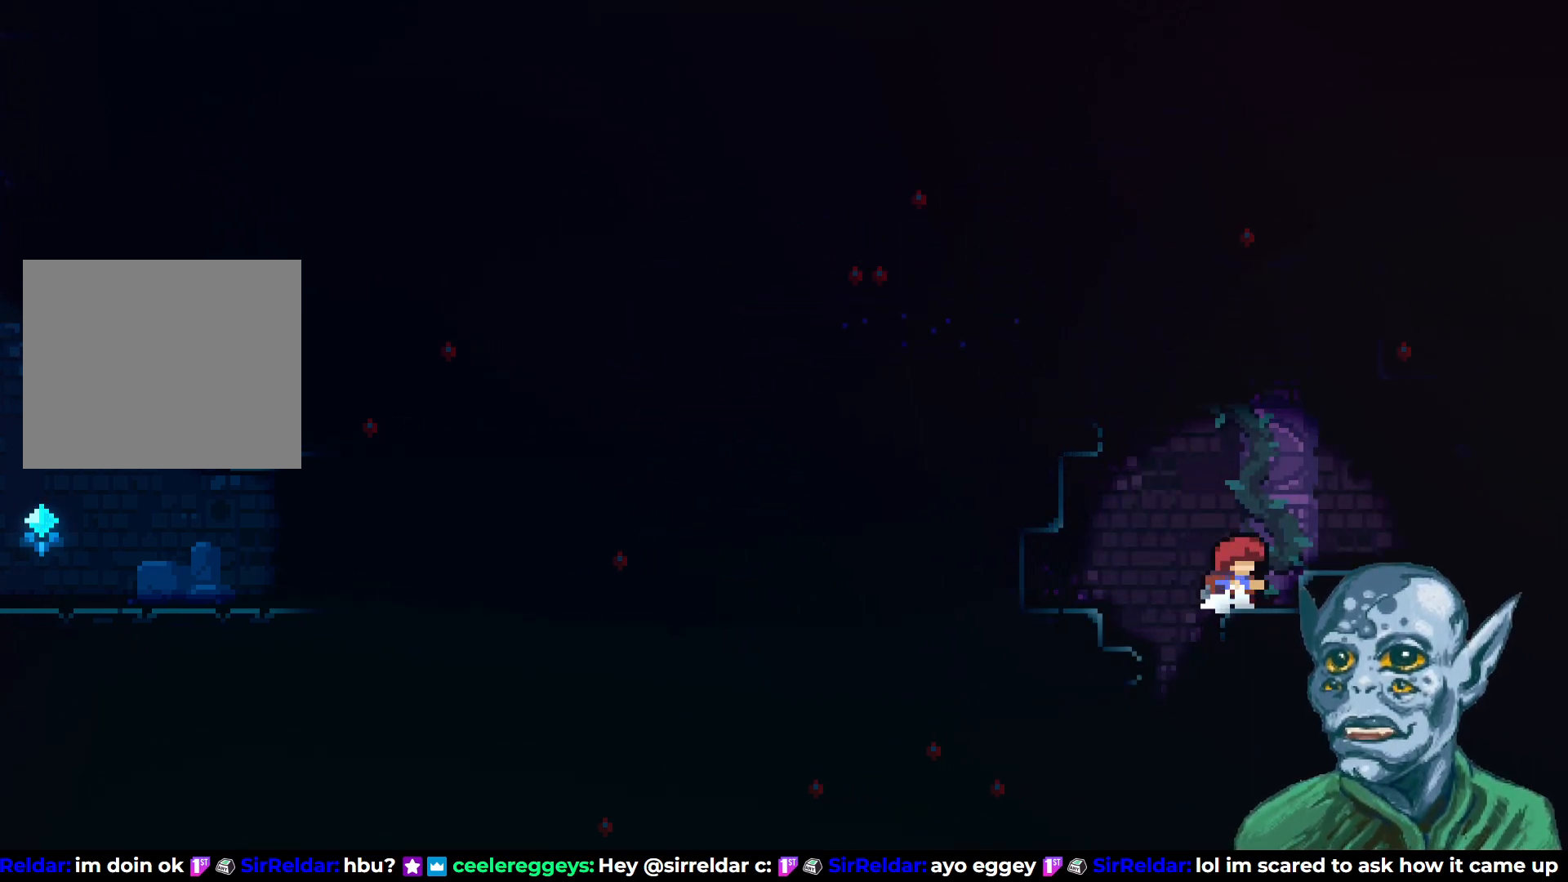
{"buttons": ["DPAD_RIGHT"], "left_stick": "center", "right_stick": "center", "events": [[200, "CROSS", "down"], [200, "DPAD_RIGHT", "down"], [383, "CROSS", "up"]]}
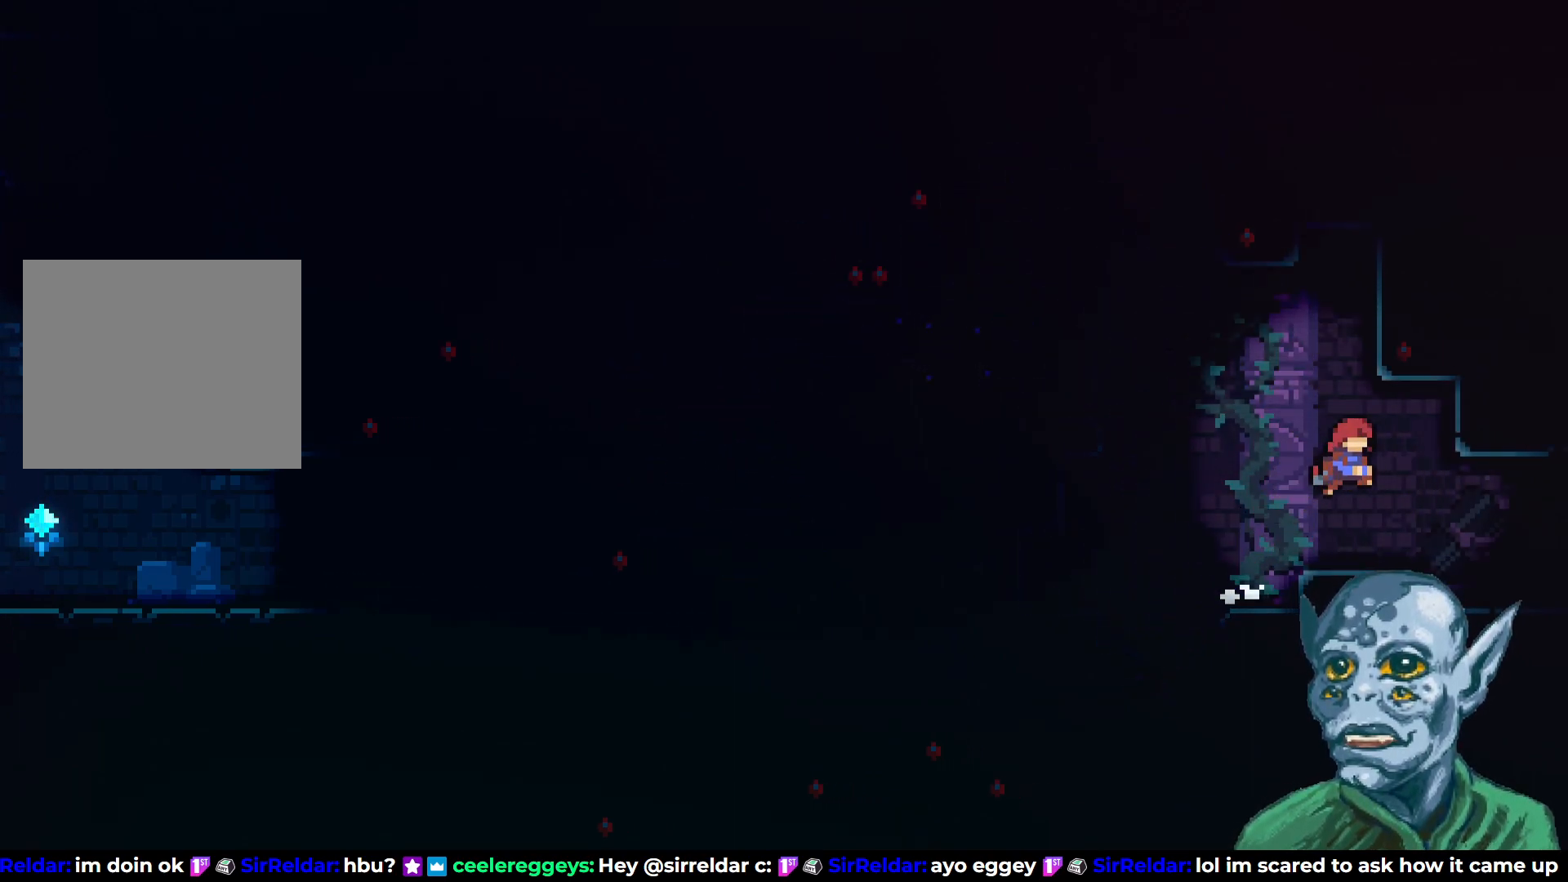
{"buttons": ["DPAD_RIGHT"], "left_stick": "center", "right_stick": "center", "events": []}
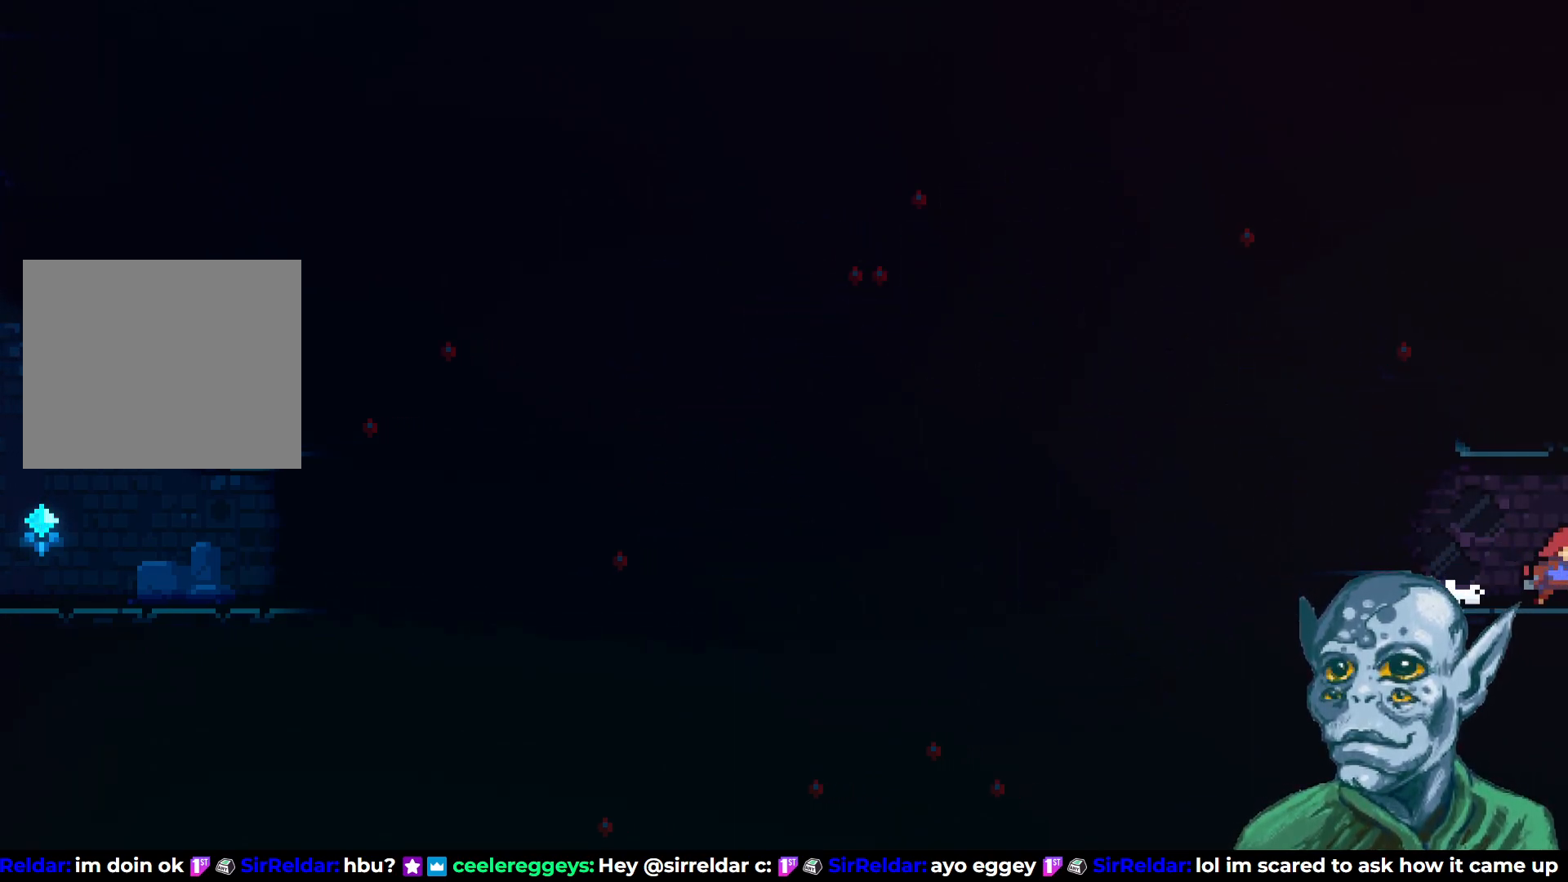
{"buttons": [], "left_stick": "center", "right_stick": "center", "events": [[300, "DPAD_RIGHT", "up"]]}
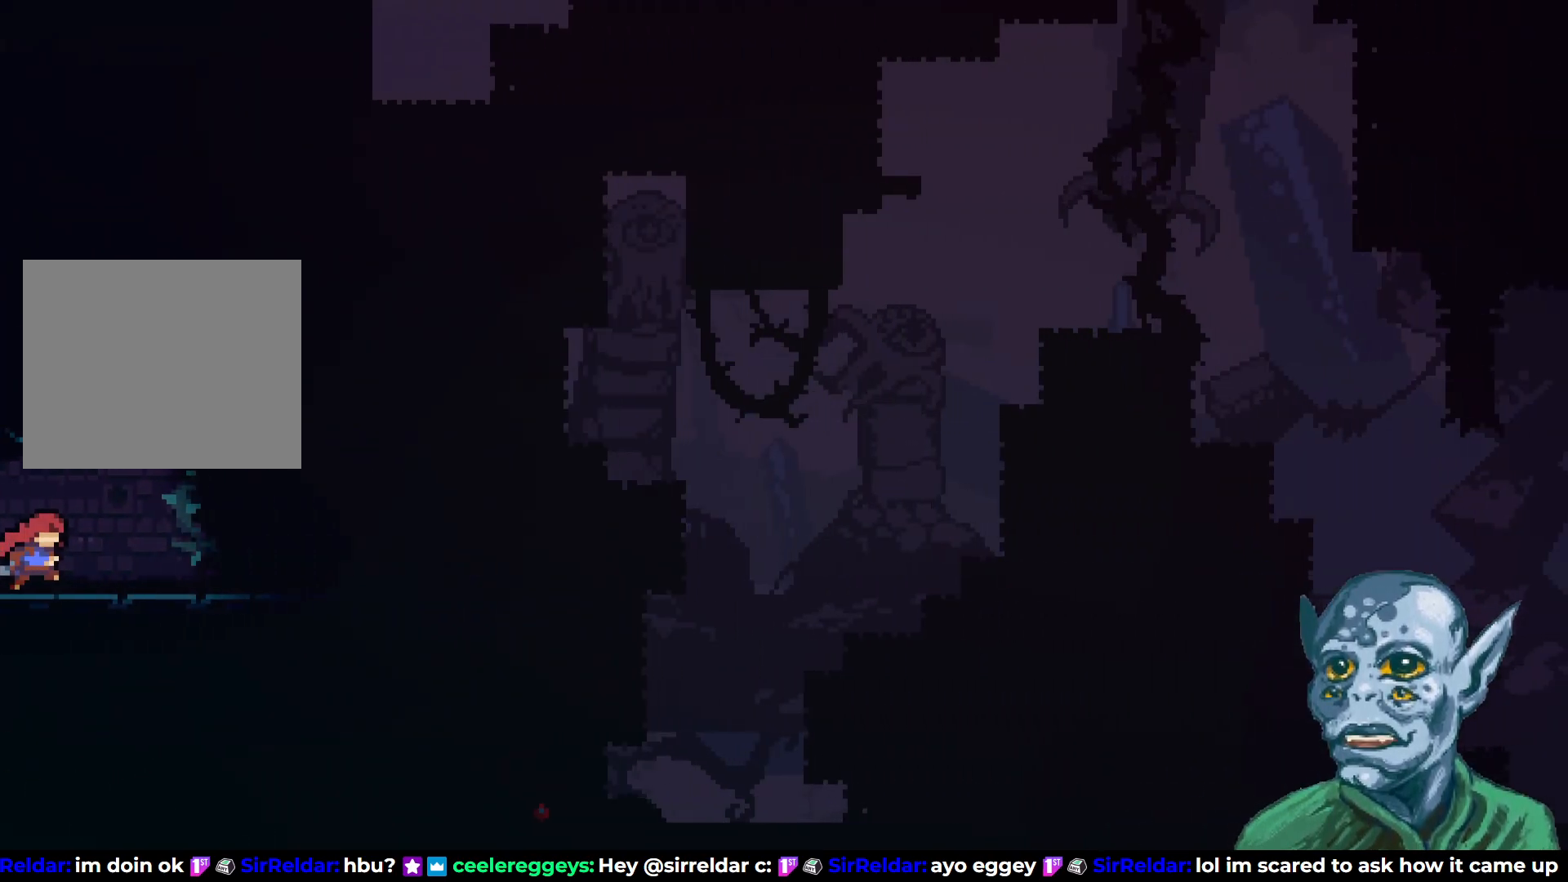
{"buttons": ["CROSS", "DPAD_RIGHT"], "left_stick": "center", "right_stick": "center", "events": [[133, "DPAD_RIGHT", "down"], [483, "CROSS", "down"]]}
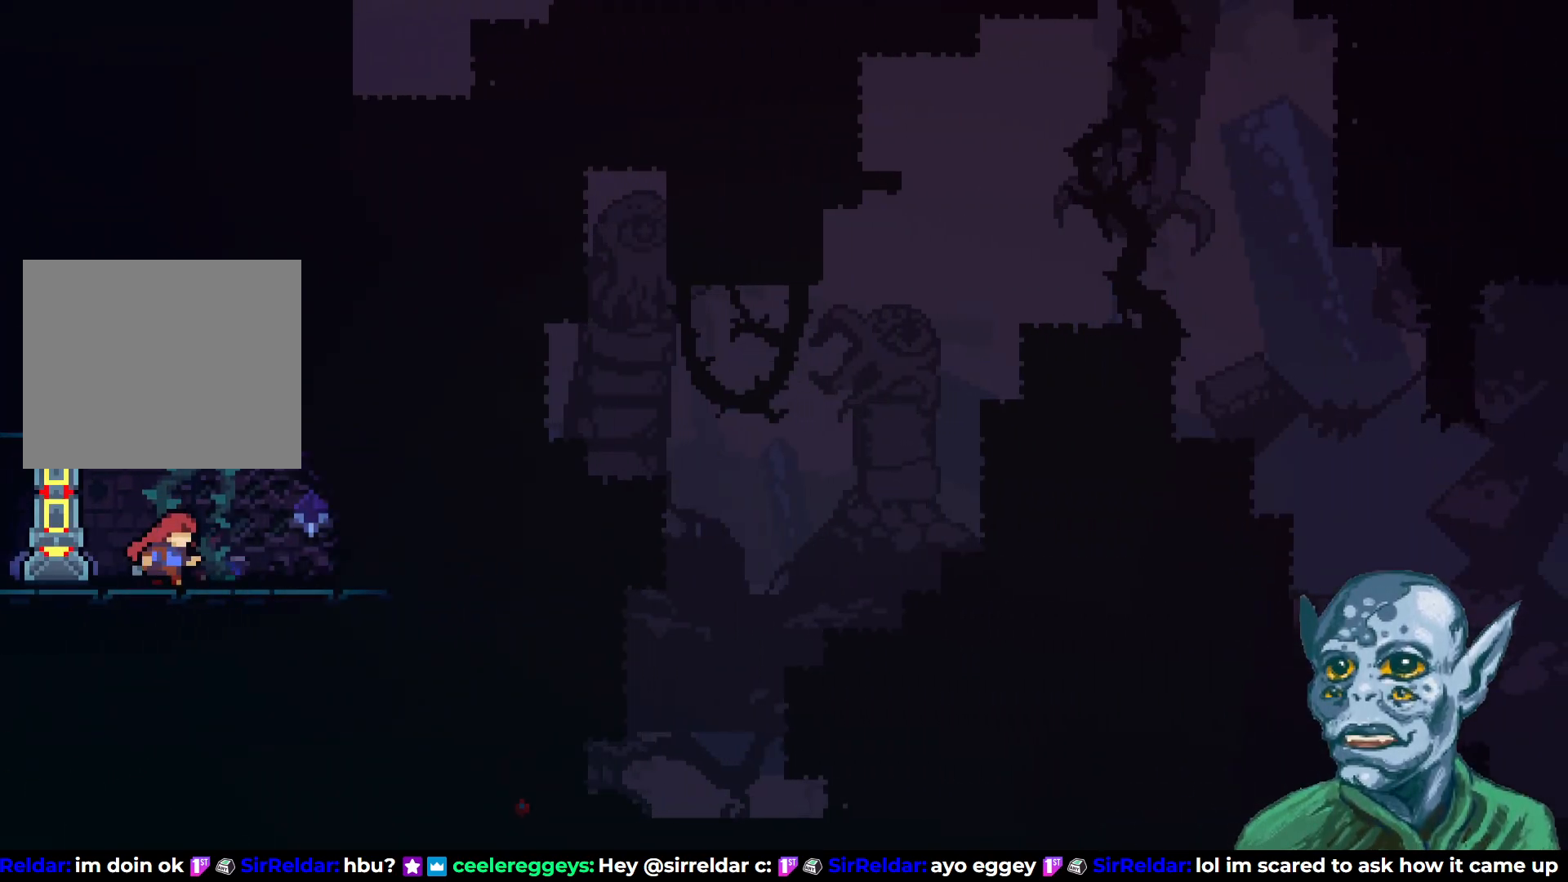
{"buttons": [], "left_stick": "center", "right_stick": "center", "events": [[133, "CROSS", "up"], [217, "DPAD_RIGHT", "up"]]}
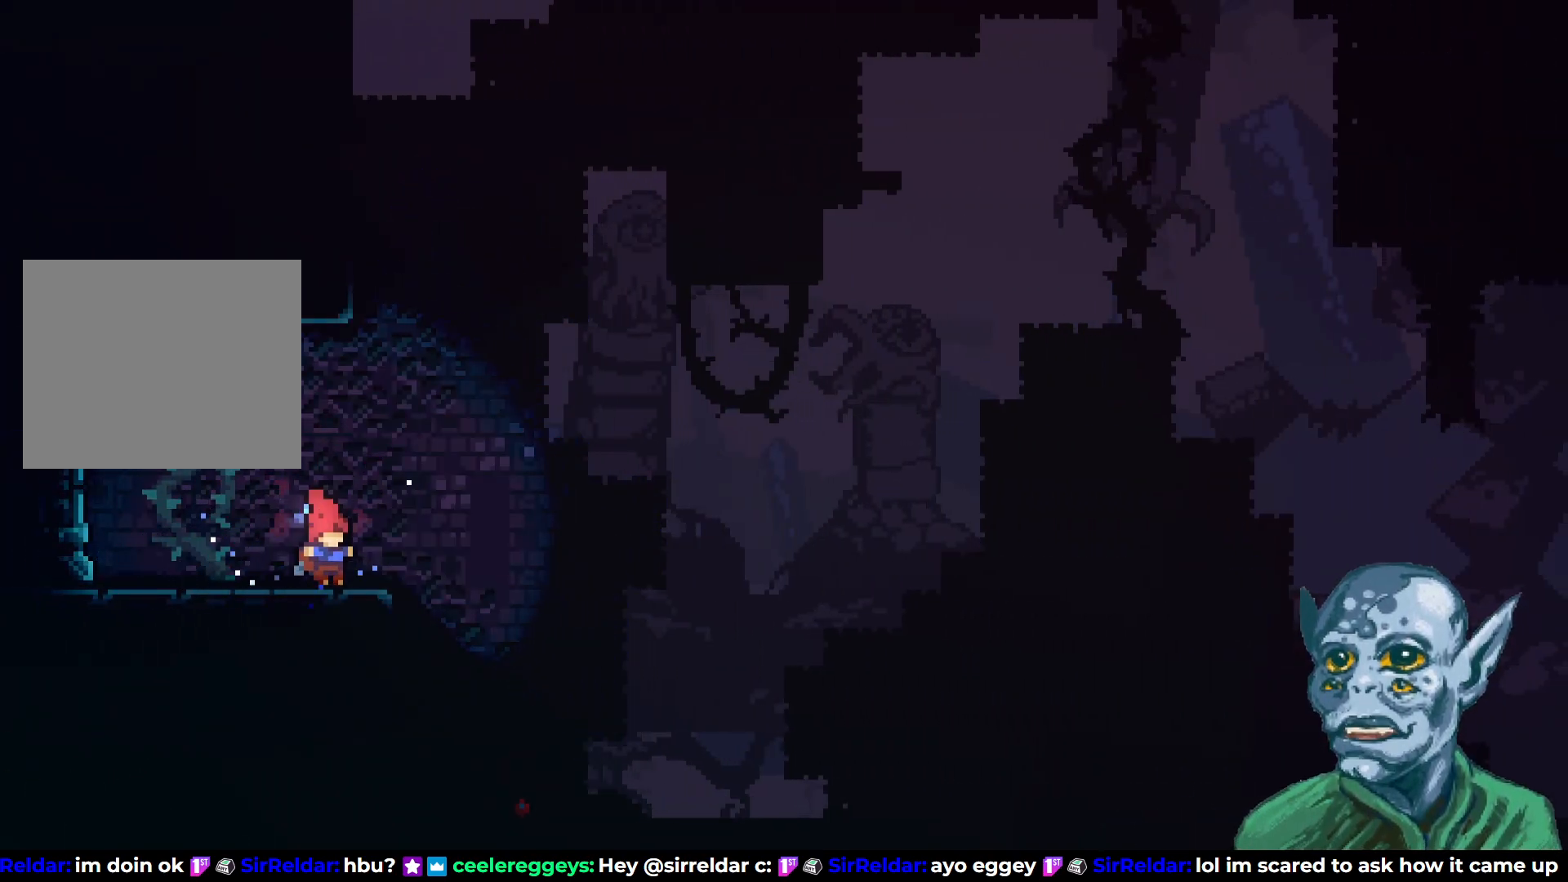
{"buttons": ["DPAD_UP"], "left_stick": "center", "right_stick": "center", "events": [[67, "DPAD_RIGHT", "down"], [200, "CROSS", "down"], [300, "DPAD_UP", "down"], [367, "DPAD_RIGHT", "up"], [500, "CROSS", "up"]]}
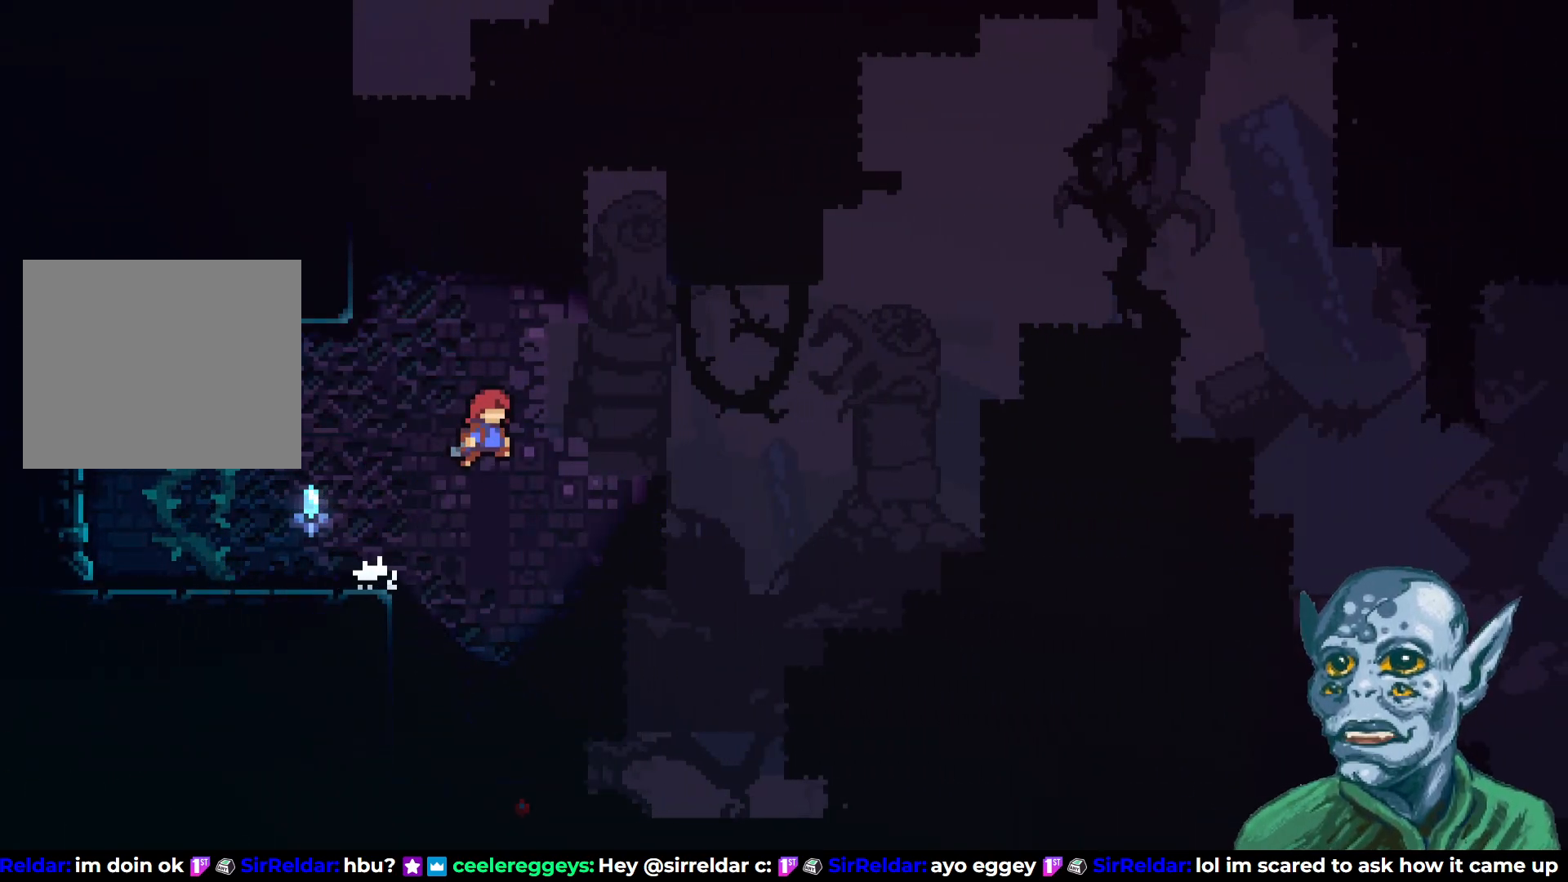
{"buttons": [], "left_stick": "center", "right_stick": "center", "events": [[67, "SQUARE", "down"], [133, "DPAD_RIGHT", "down"], [267, "DPAD_RIGHT", "up"], [450, "DPAD_UP", "up"], [450, "SQUARE", "up"]]}
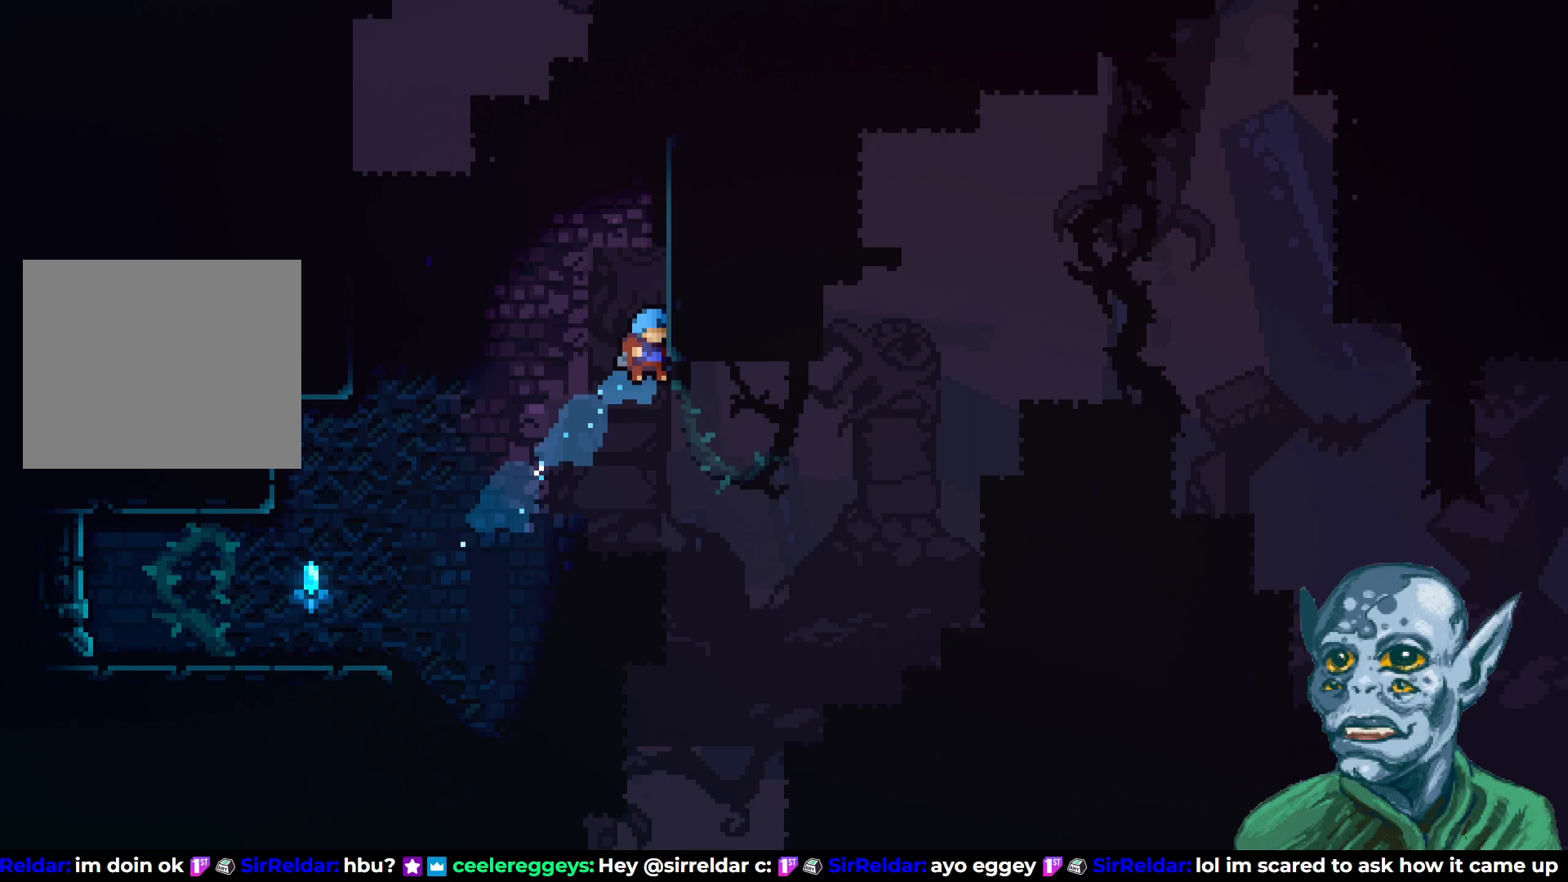
{"buttons": [], "left_stick": "center", "right_stick": "center", "events": [[167, "DPAD_LEFT", "down"], [400, "DPAD_LEFT", "up"]]}
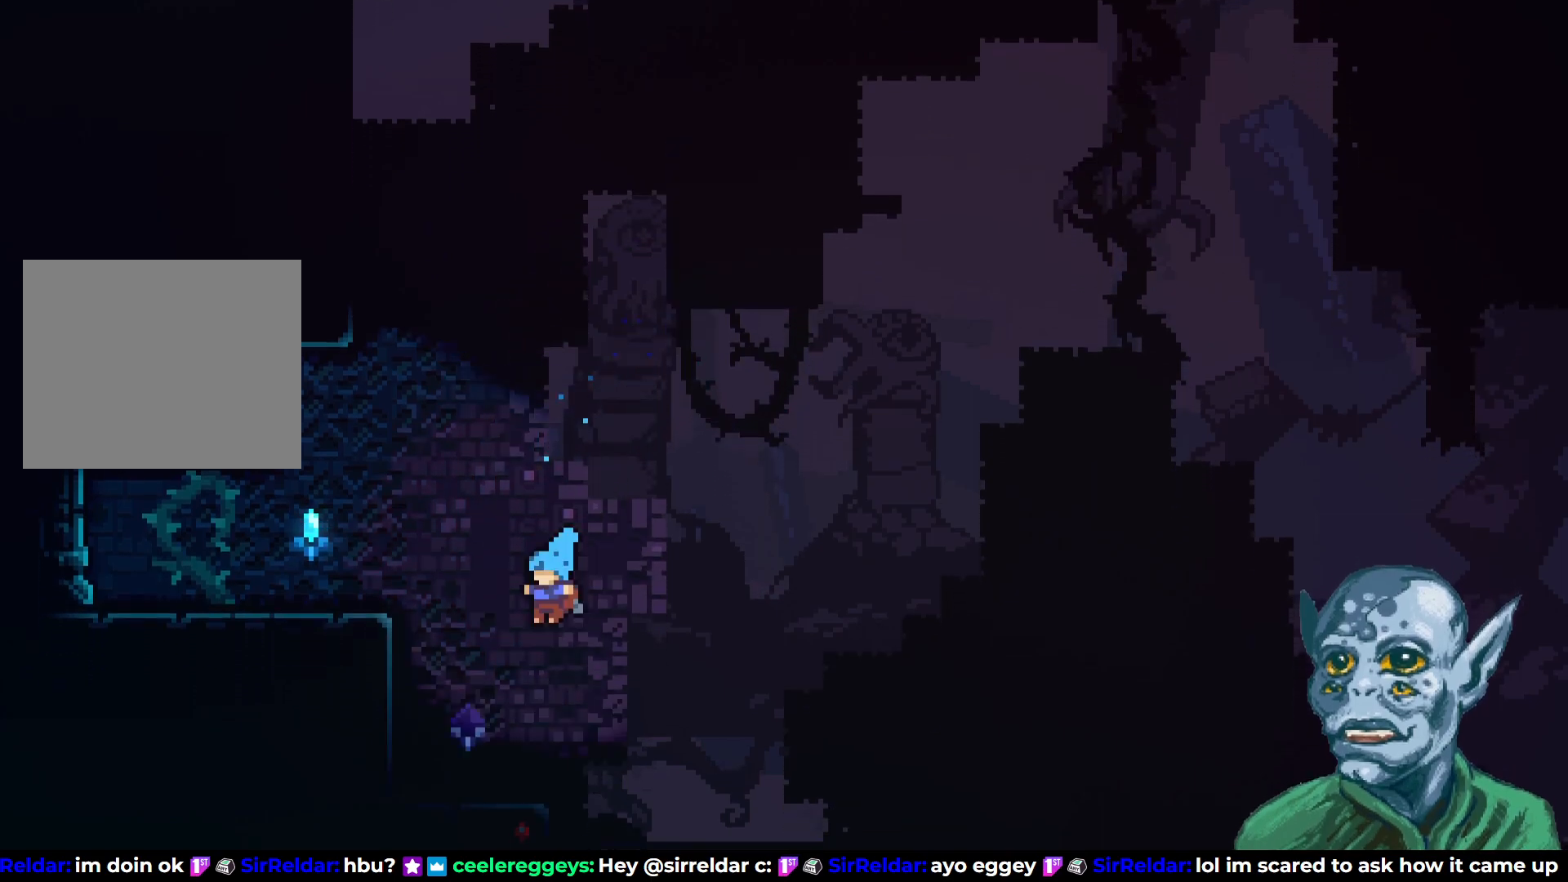
{"buttons": [], "left_stick": "center", "right_stick": "center", "events": [[333, "DPAD_LEFT", "down"], [433, "DPAD_LEFT", "up"]]}
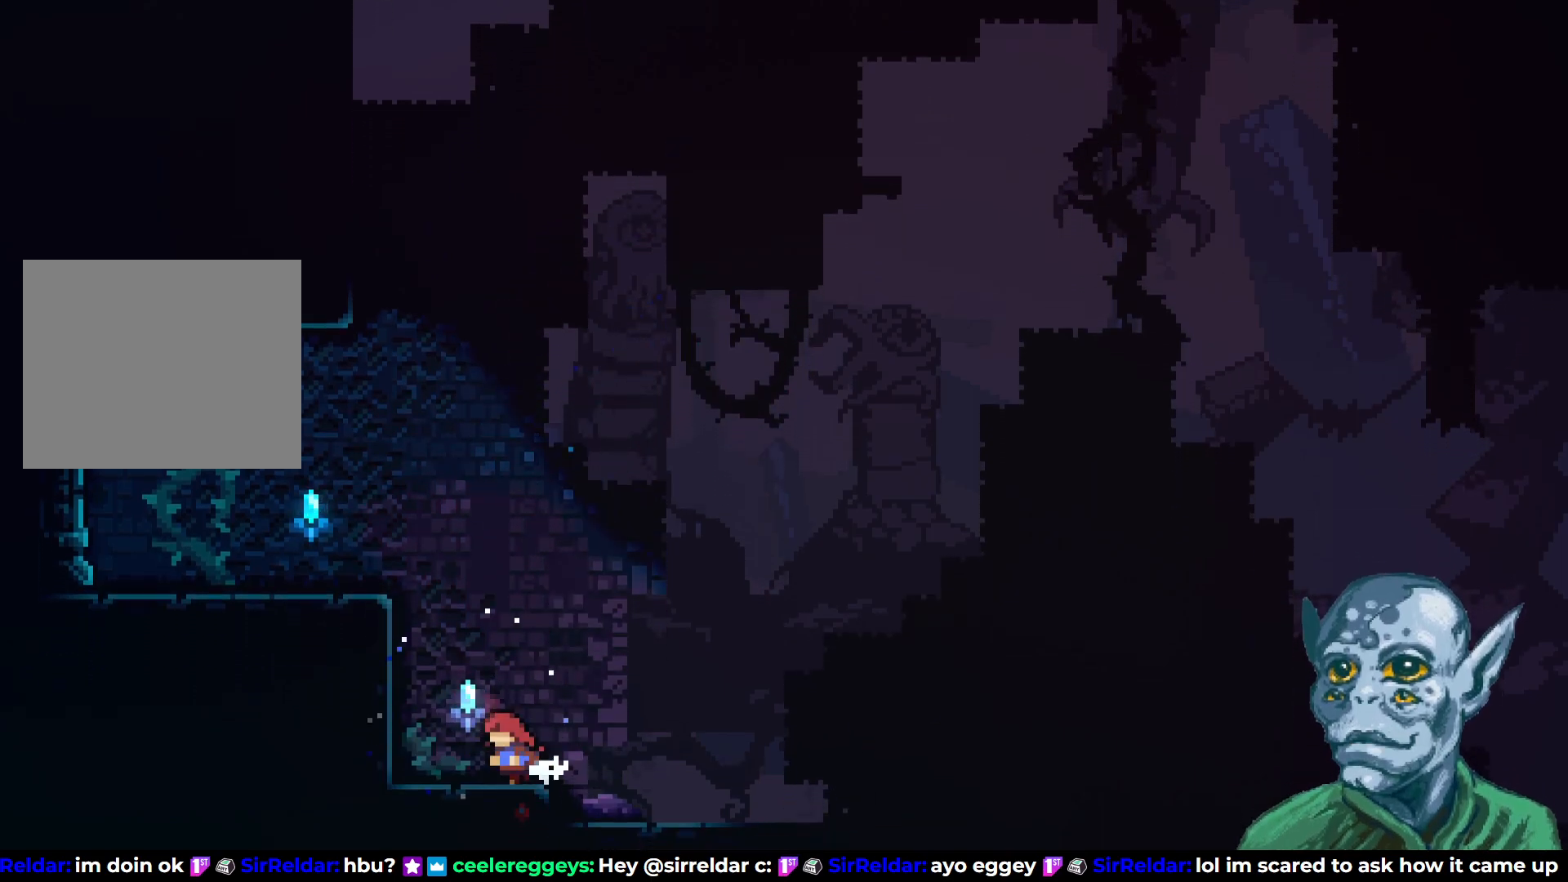
{"buttons": ["DPAD_RIGHT"], "left_stick": "center", "right_stick": "center", "events": [[67, "DPAD_RIGHT", "down"]]}
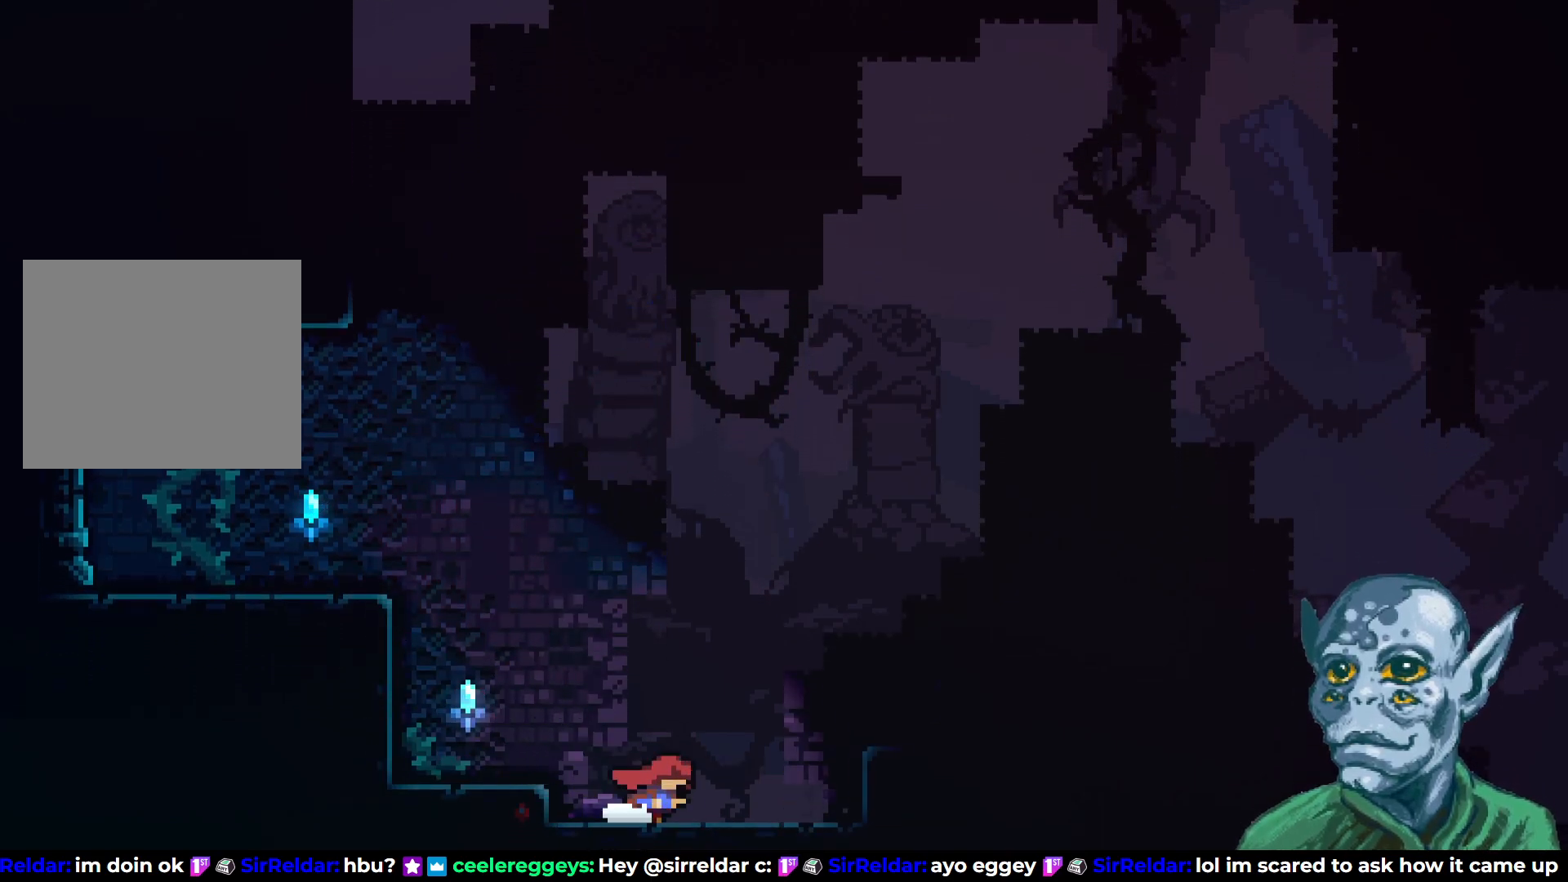
{"buttons": ["CROSS", "DPAD_RIGHT"], "left_stick": "center", "right_stick": "center", "events": [[300, "CROSS", "down"]]}
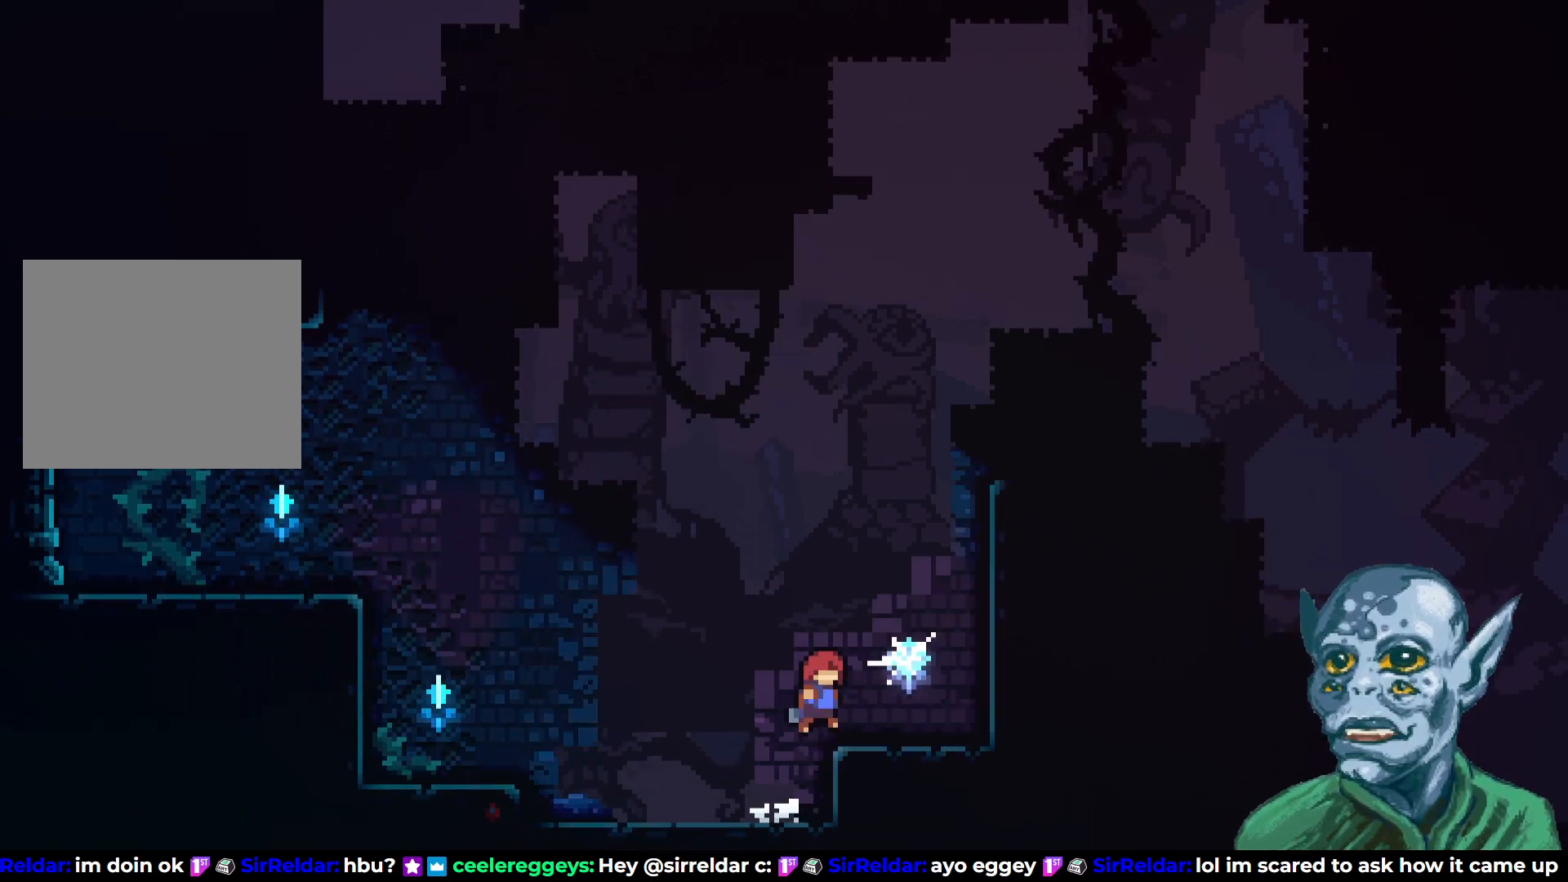
{"buttons": ["CROSS", "DPAD_RIGHT"], "left_stick": "center", "right_stick": "center", "events": [[133, "CROSS", "up"], [217, "DPAD_RIGHT", "up"], [400, "DPAD_RIGHT", "down"], [433, "CROSS", "down"]]}
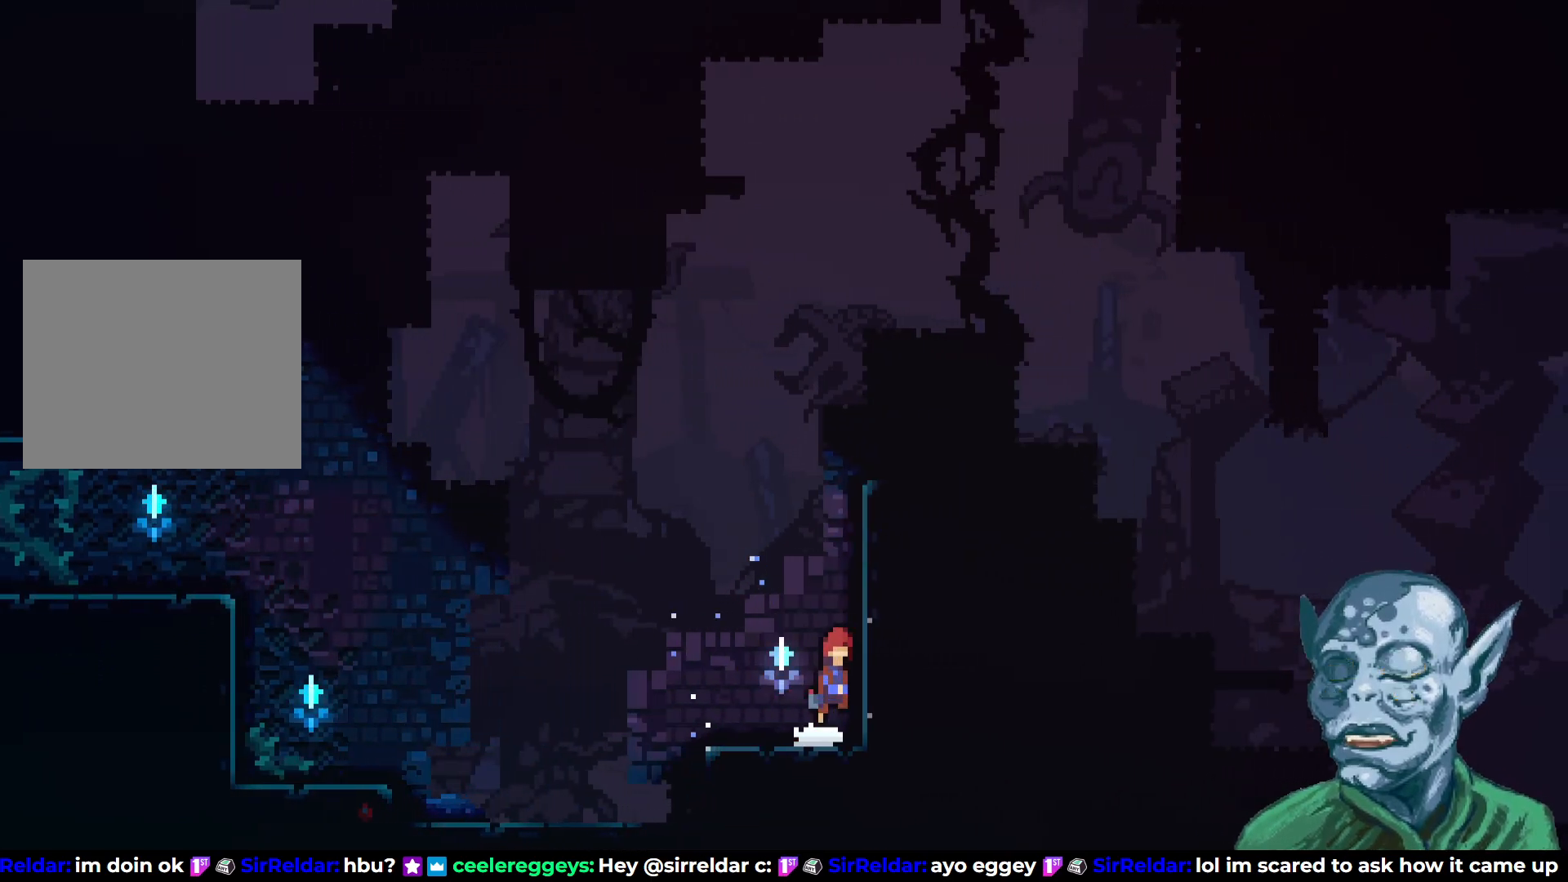
{"buttons": ["DPAD_RIGHT"], "left_stick": "center", "right_stick": "center", "events": [[50, "DPAD_UP", "down"], [67, "DPAD_RIGHT", "up"], [117, "SQUARE", "down"], [133, "CROSS", "up"], [417, "DPAD_RIGHT", "down"], [417, "DPAD_UP", "up"], [433, "SQUARE", "up"]]}
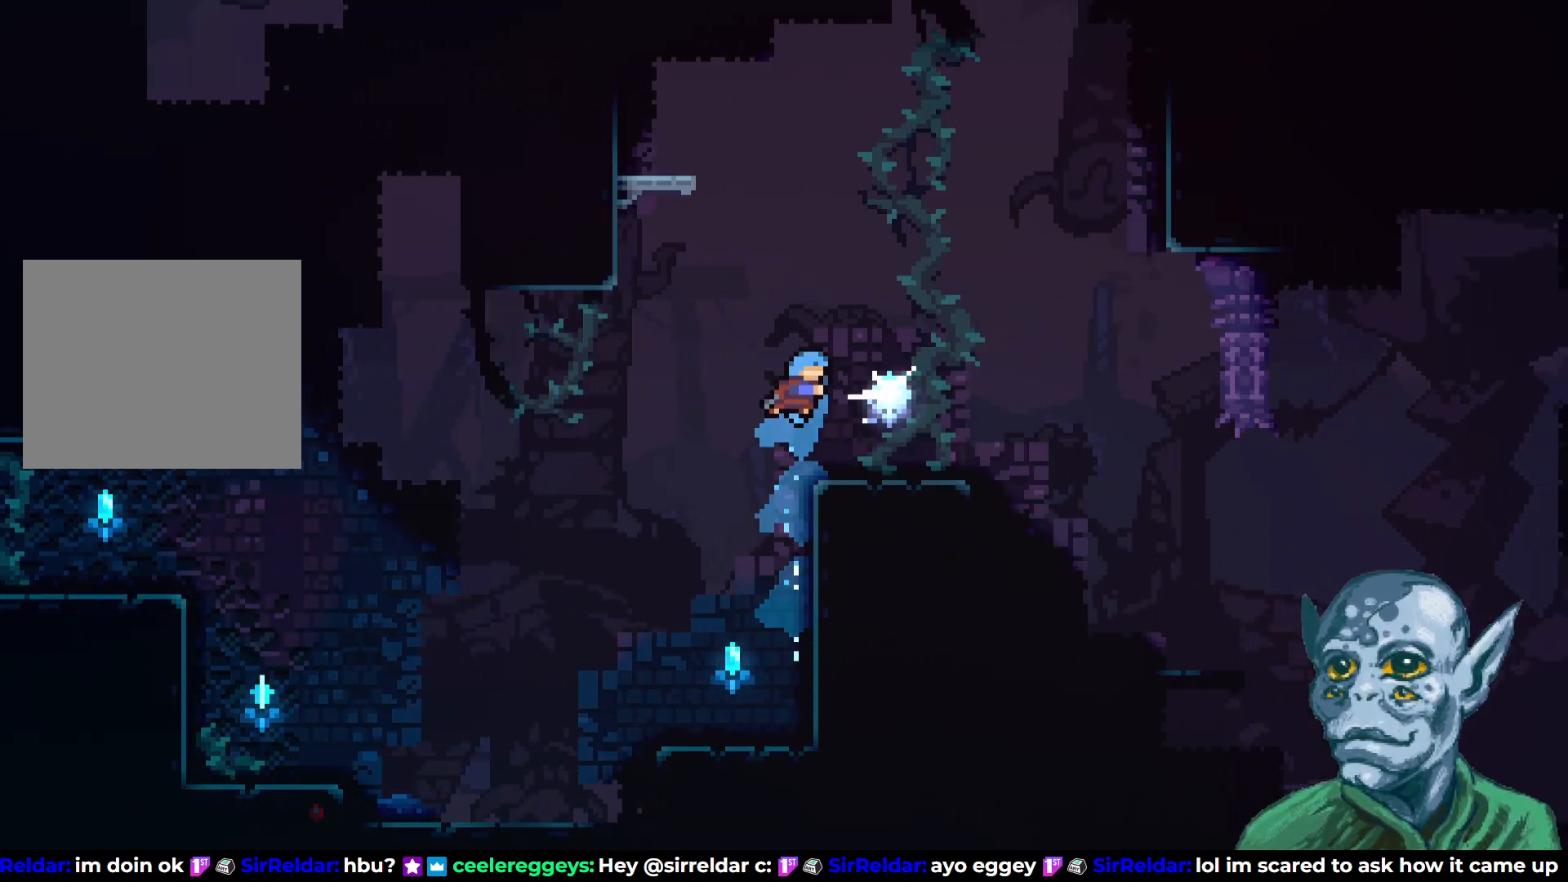
{"buttons": ["DPAD_UP", "DPAD_LEFT"], "left_stick": "center", "right_stick": "center", "events": [[183, "DPAD_RIGHT", "up"], [450, "DPAD_UP", "down"], [483, "DPAD_LEFT", "down"]]}
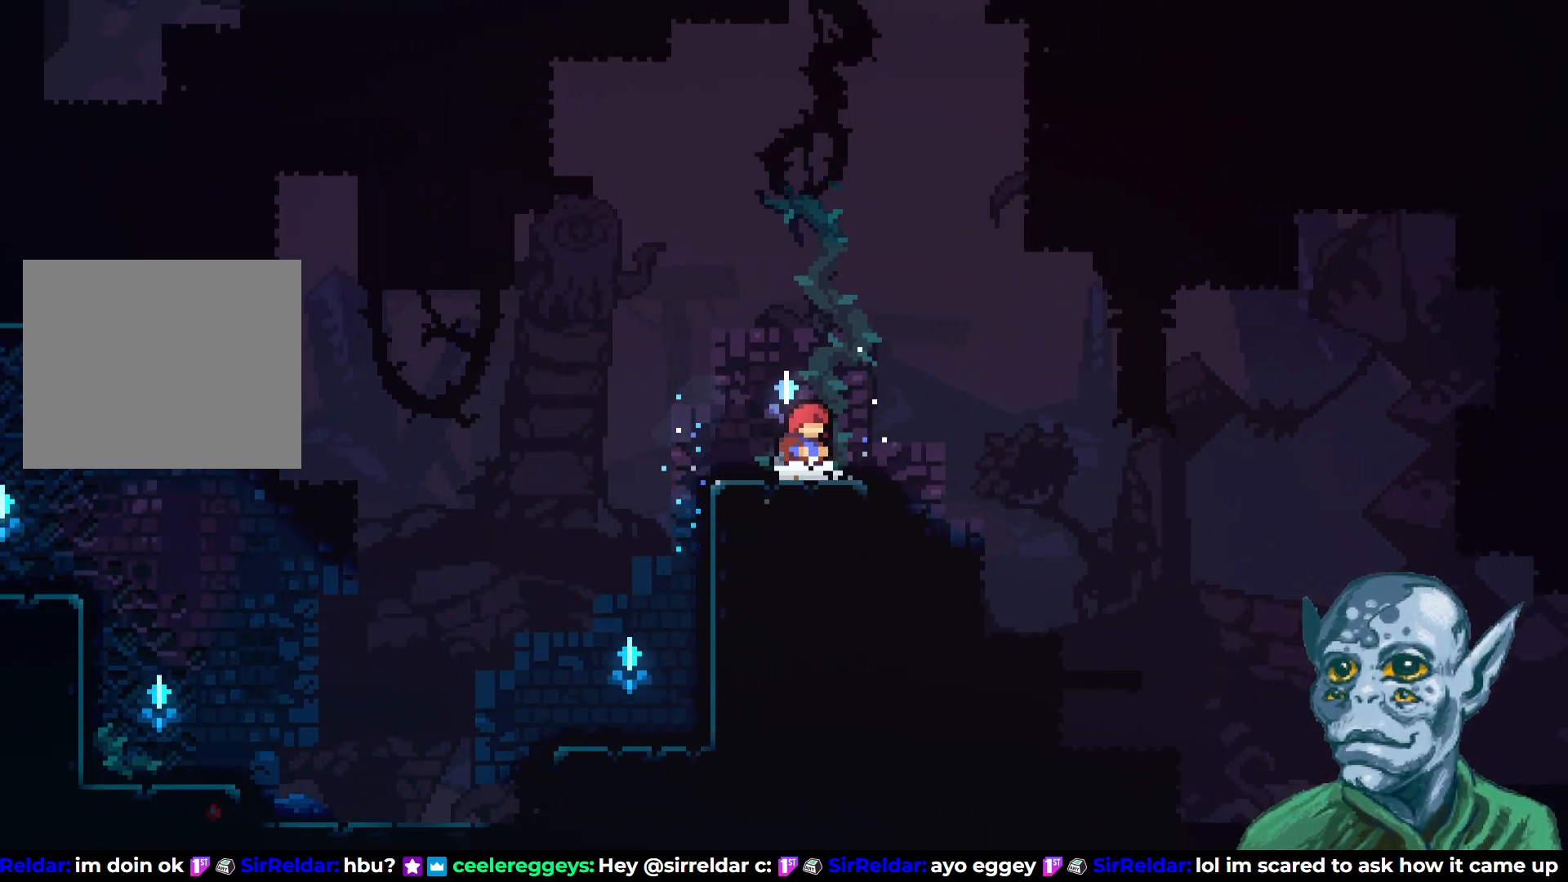
{"buttons": ["SQUARE", "DPAD_UP", "DPAD_LEFT"], "left_stick": "center", "right_stick": "center", "events": [[17, "CROSS", "down"], [267, "SQUARE", "down"], [283, "CROSS", "up"]]}
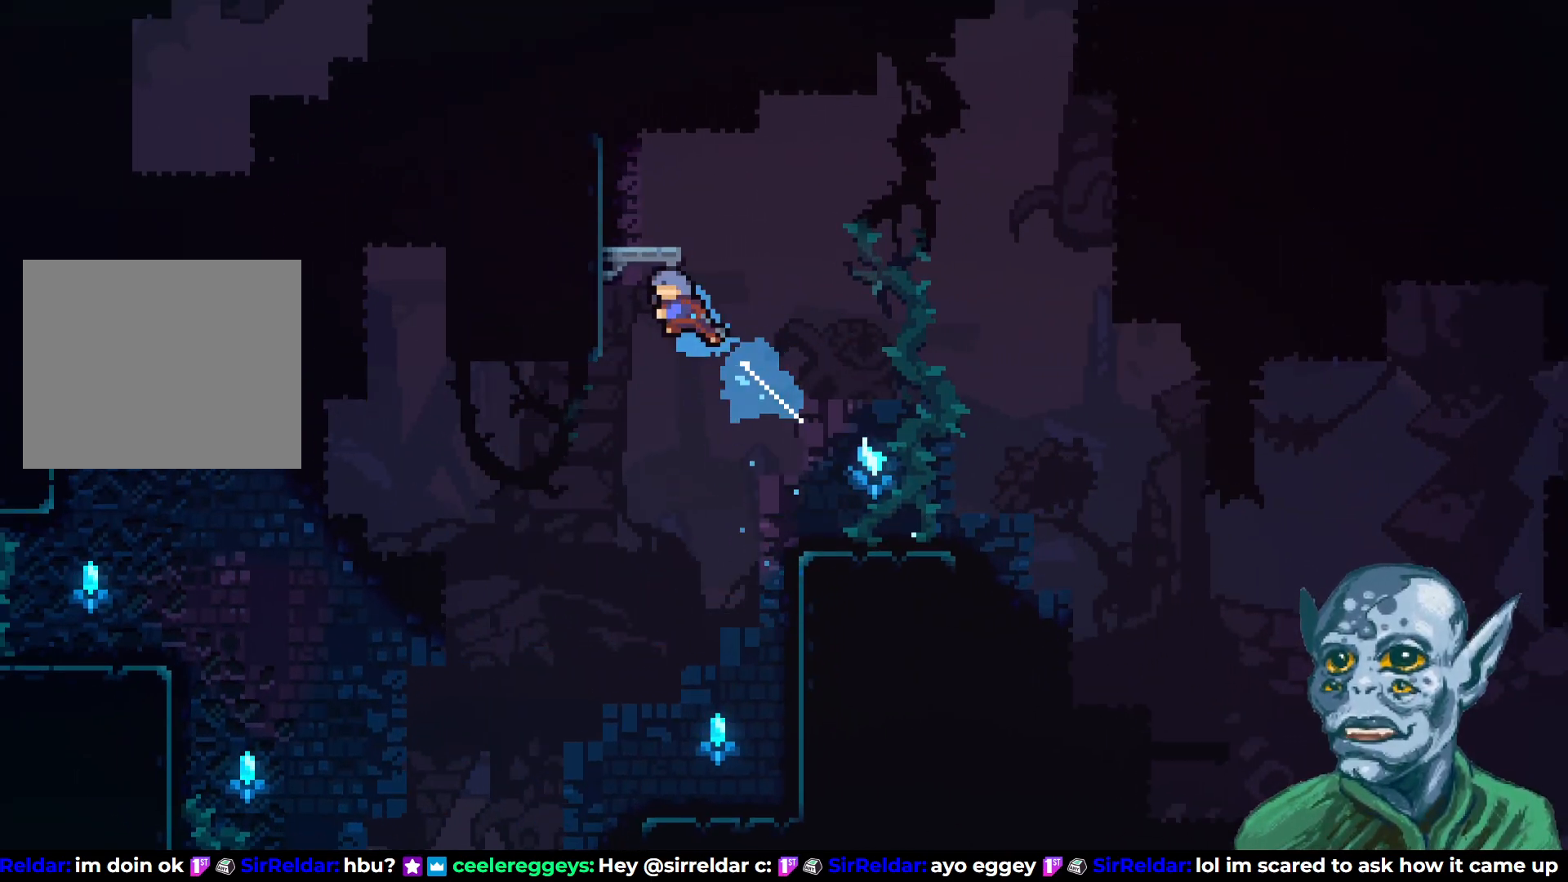
{"buttons": ["R2", "DPAD_UP"], "left_stick": "center", "right_stick": "center", "events": [[100, "DPAD_LEFT", "up"], [150, "R2", "down"], [150, "SQUARE", "up"]]}
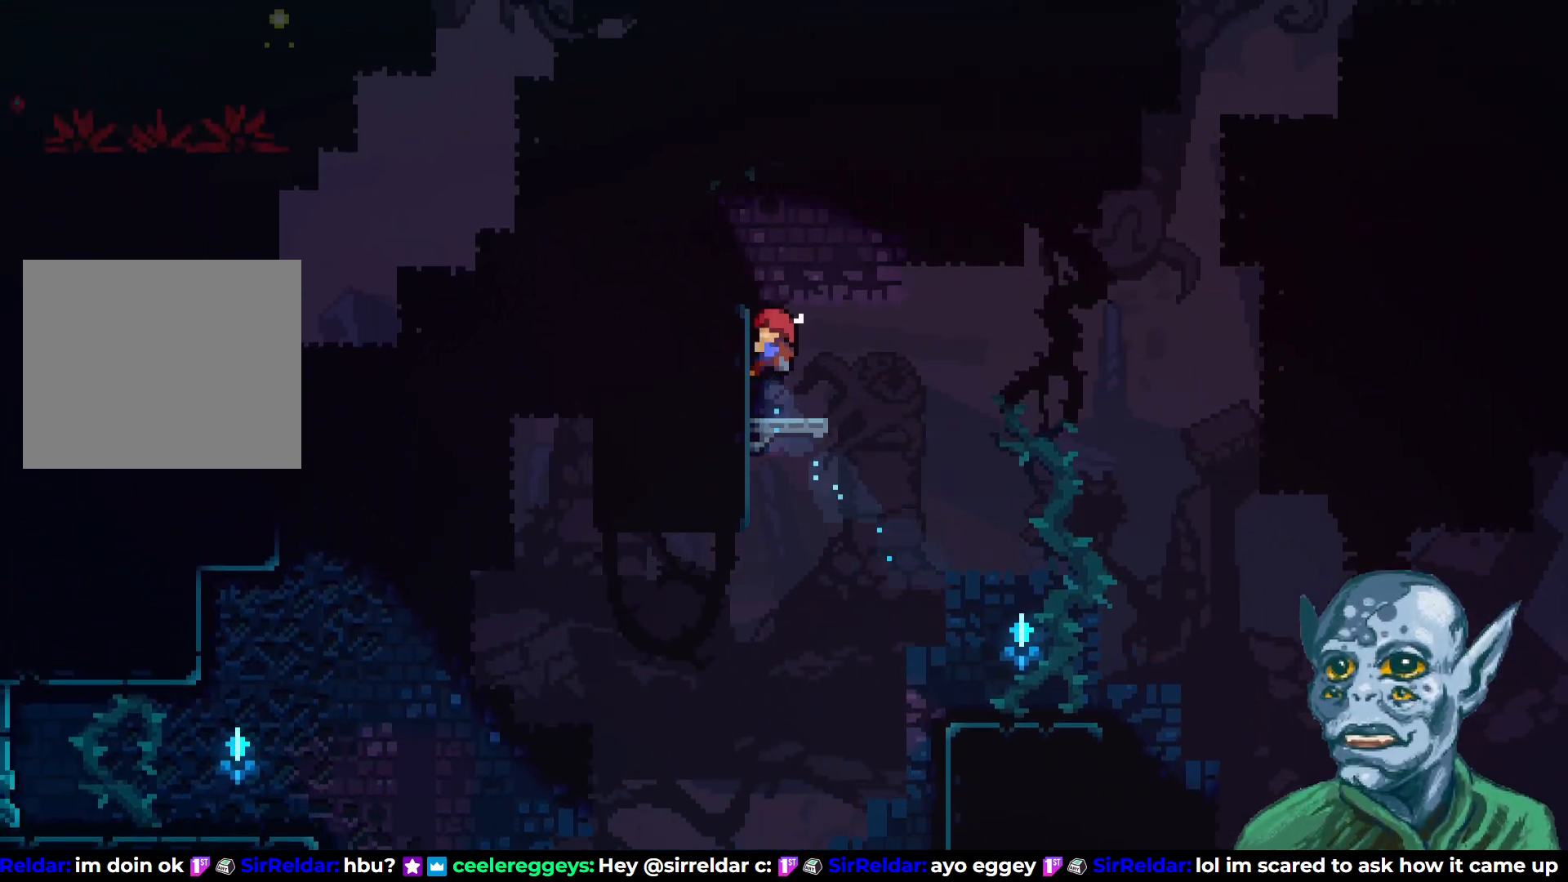
{"buttons": ["DPAD_LEFT"], "left_stick": "center", "right_stick": "center", "events": [[250, "DPAD_LEFT", "down"], [367, "DPAD_UP", "up"], [450, "R2", "up"]]}
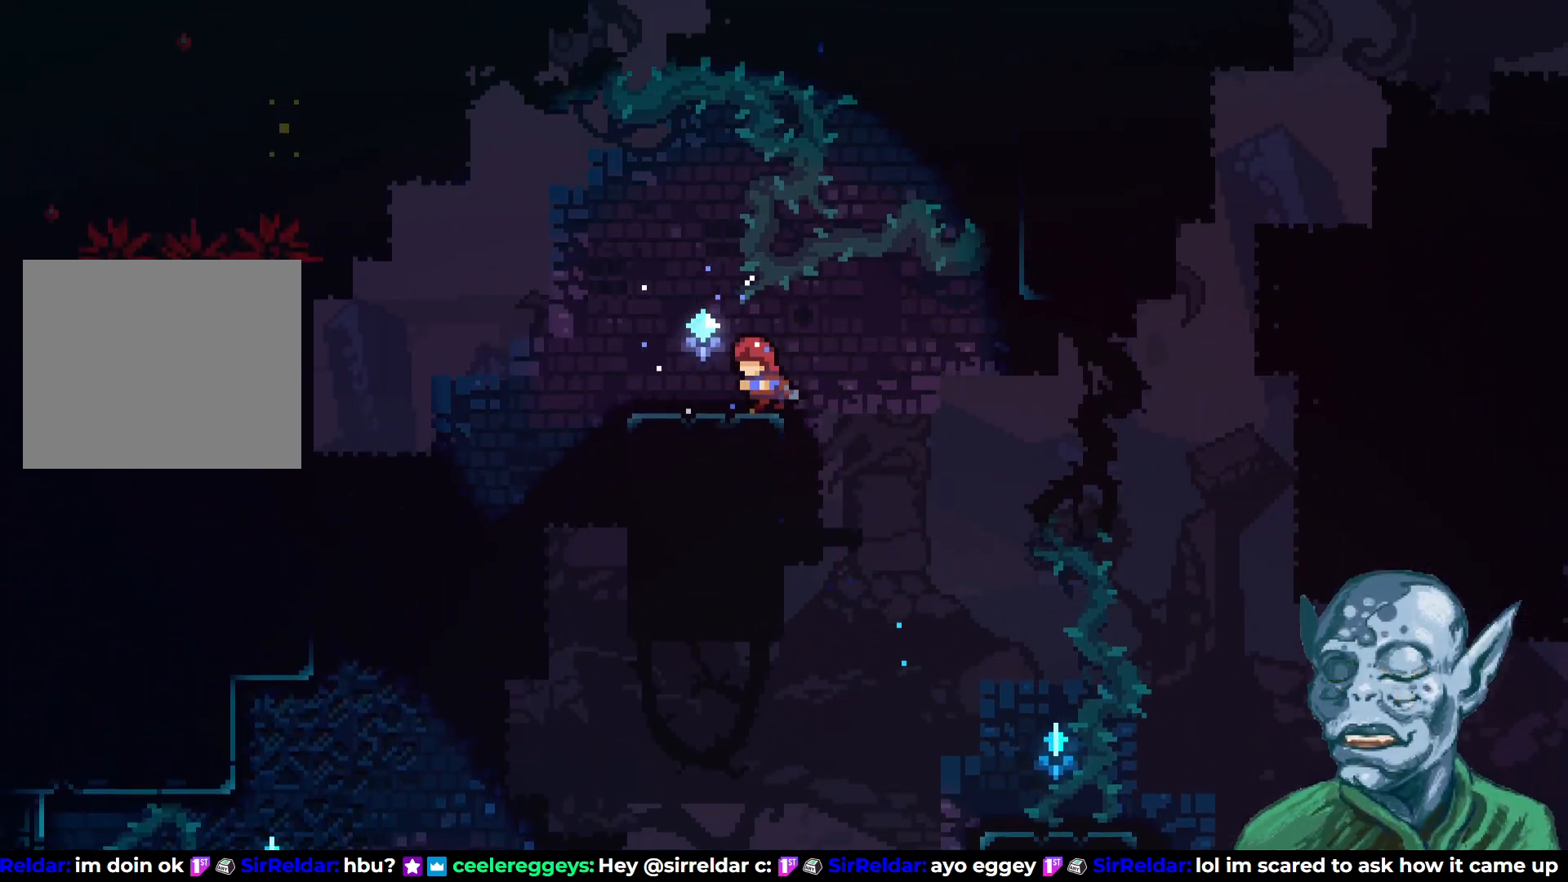
{"buttons": ["CROSS", "DPAD_LEFT"], "left_stick": "center", "right_stick": "center", "events": [[183, "DPAD_LEFT", "up"], [383, "DPAD_LEFT", "down"], [417, "CROSS", "down"]]}
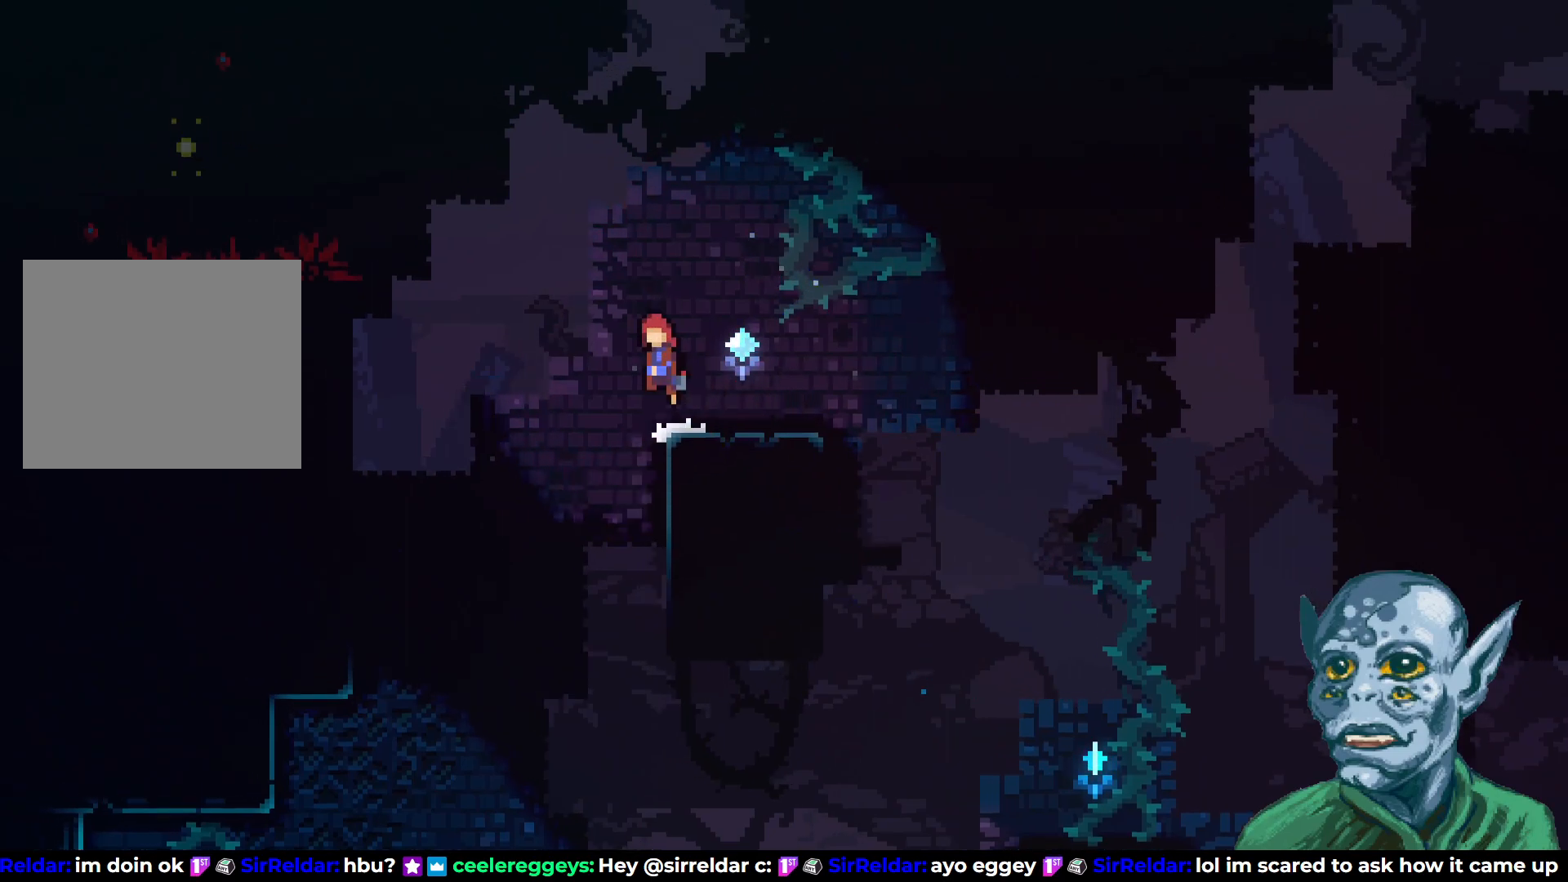
{"buttons": [], "left_stick": "center", "right_stick": "center", "events": [[50, "CROSS", "up"], [333, "DPAD_LEFT", "up"]]}
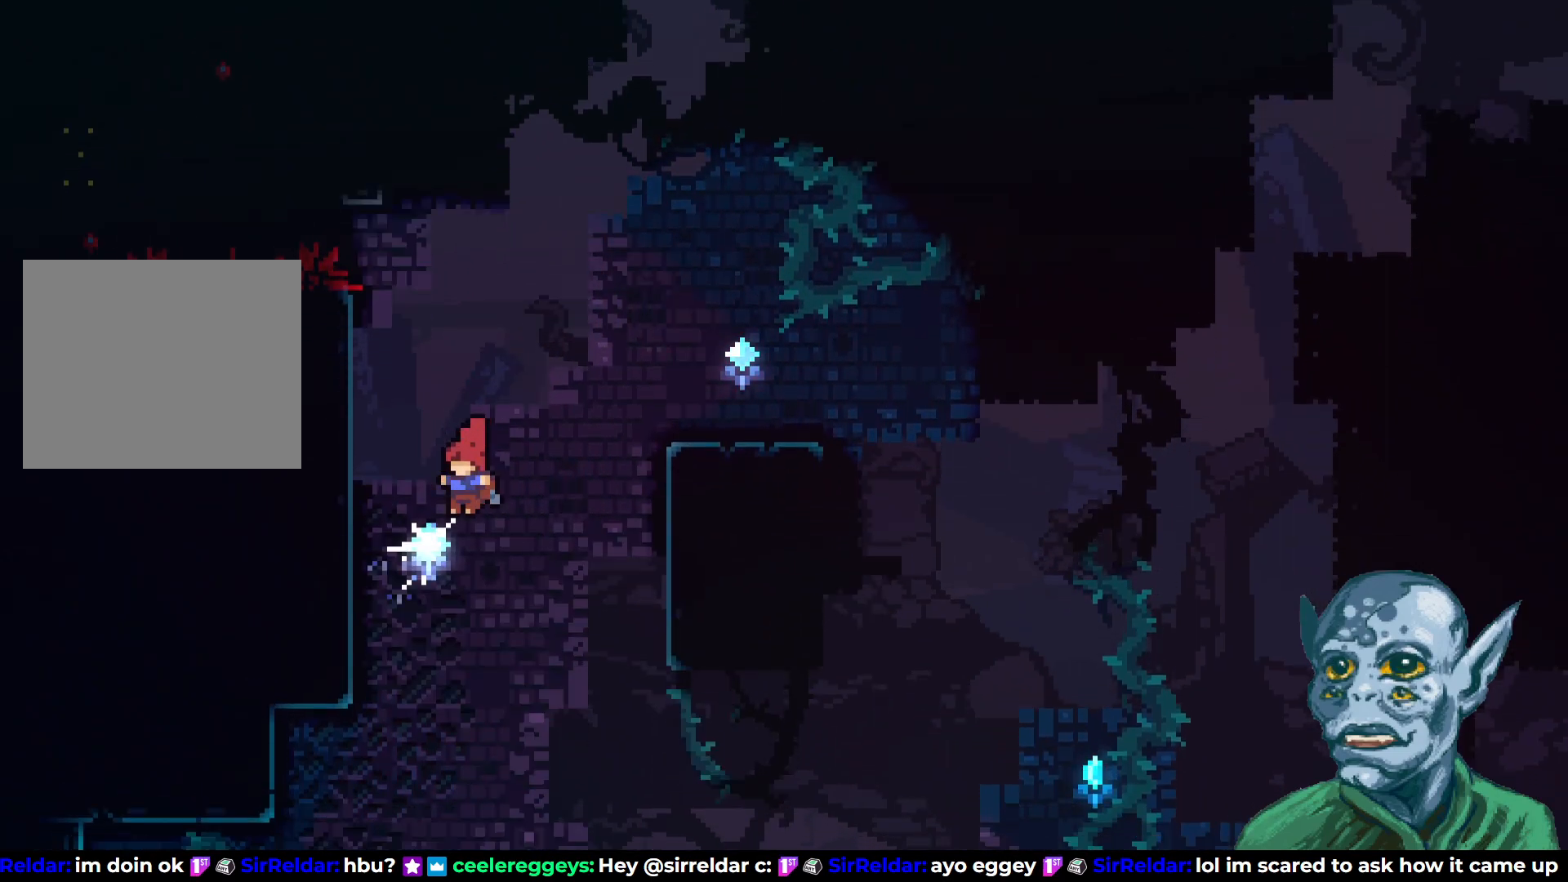
{"buttons": ["DPAD_UP", "DPAD_LEFT"], "left_stick": "center", "right_stick": "center", "events": [[133, "DPAD_UP", "down"], [183, "SQUARE", "down"], [367, "DPAD_LEFT", "down"], [400, "SQUARE", "up"]]}
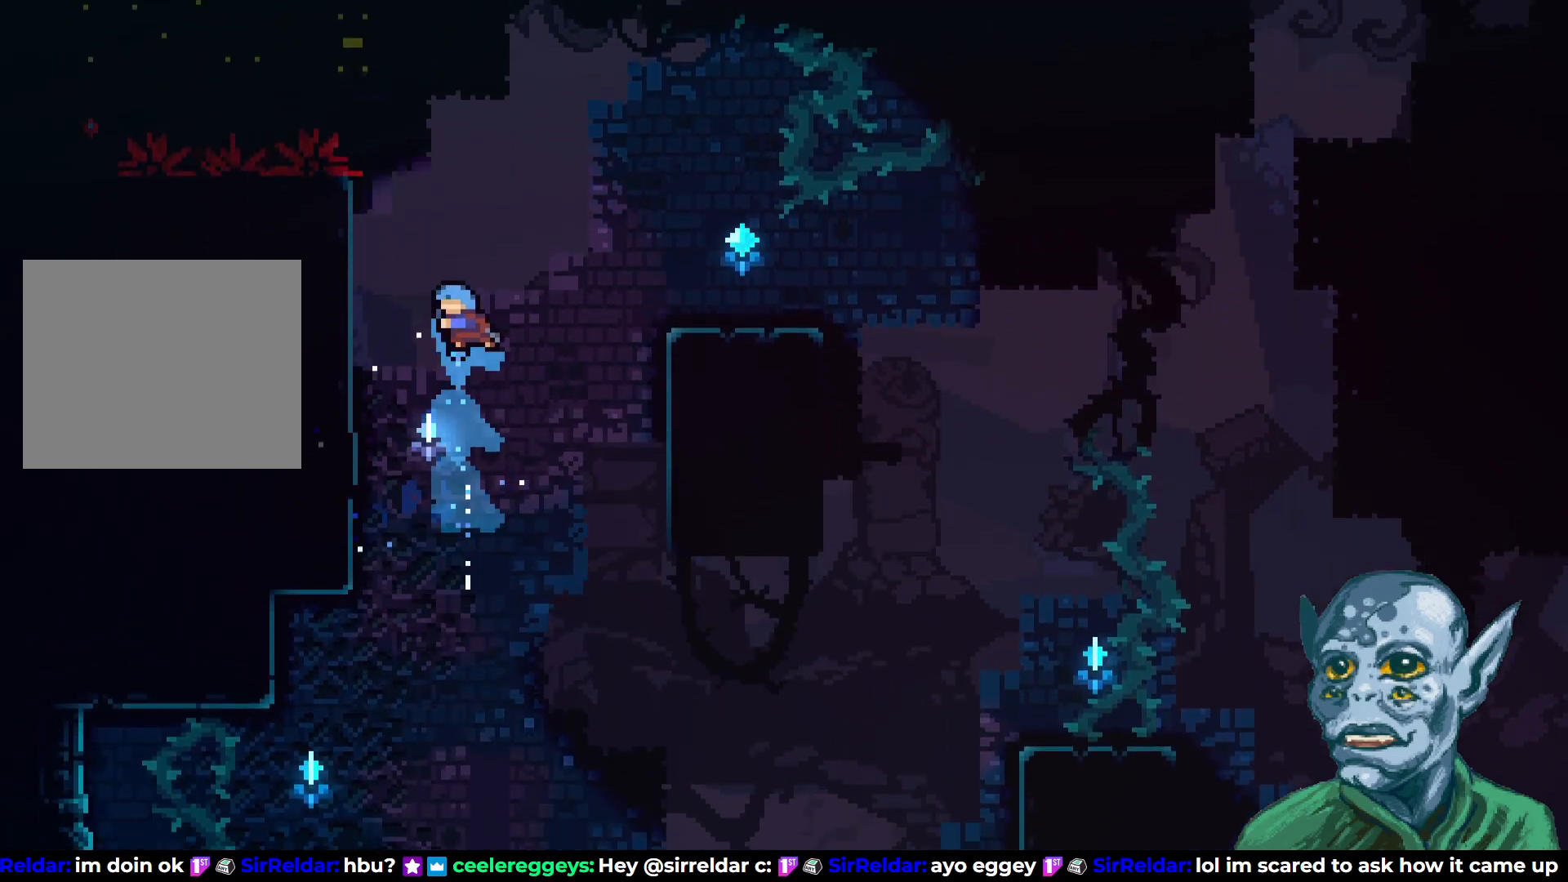
{"buttons": ["R2"], "left_stick": "center", "right_stick": "center", "events": [[50, "R2", "down"], [283, "DPAD_LEFT", "up"], [483, "DPAD_UP", "up"]]}
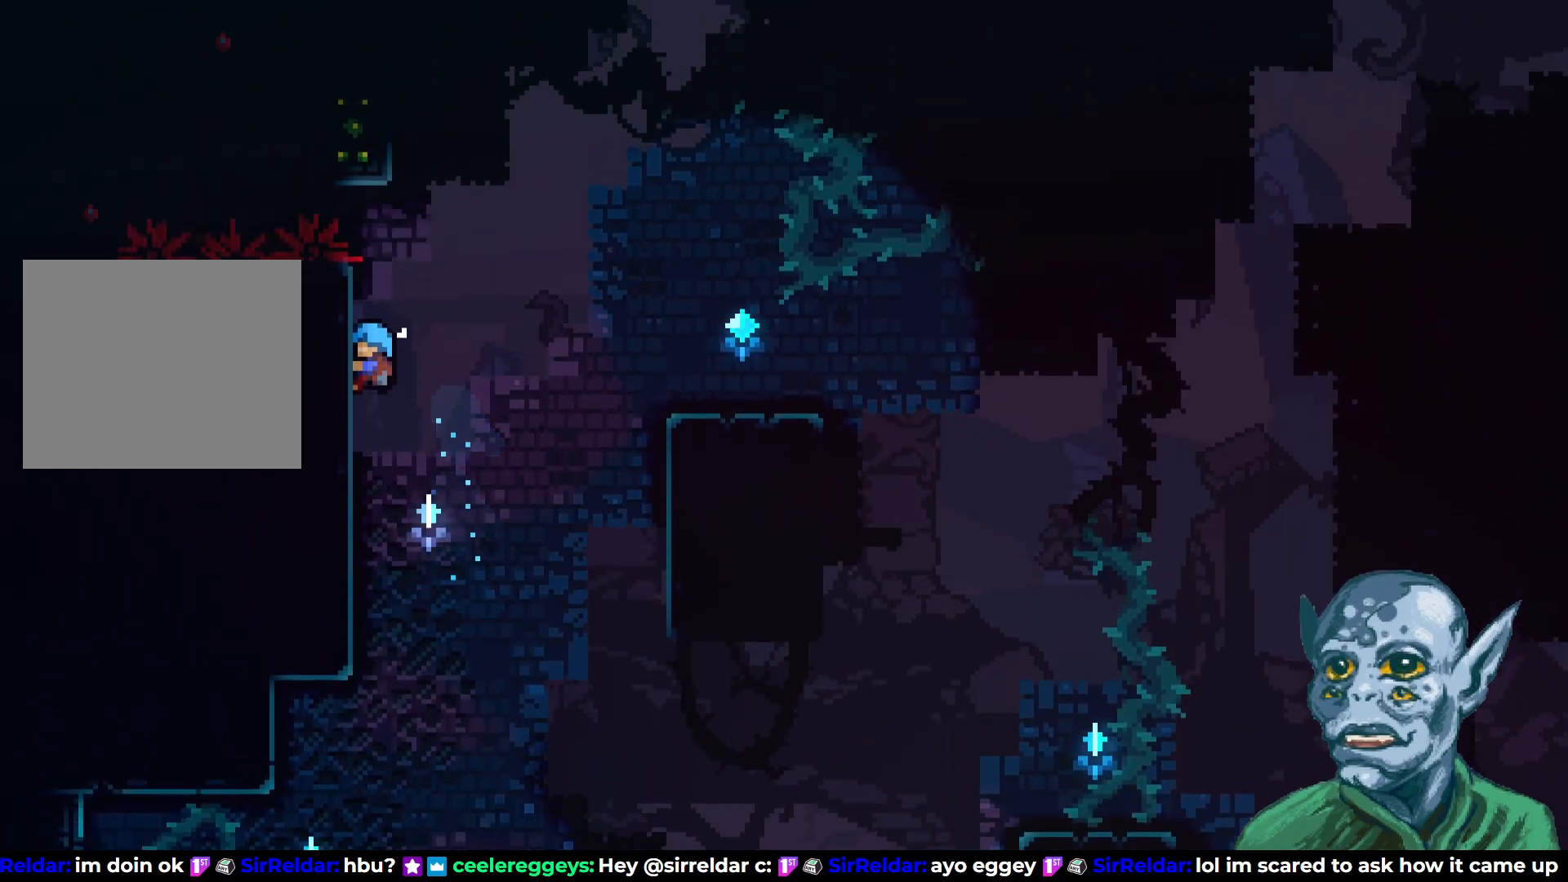
{"buttons": ["CROSS", "R2", "DPAD_RIGHT"], "left_stick": "center", "right_stick": "center", "events": [[150, "DPAD_RIGHT", "down"], [217, "CROSS", "down"]]}
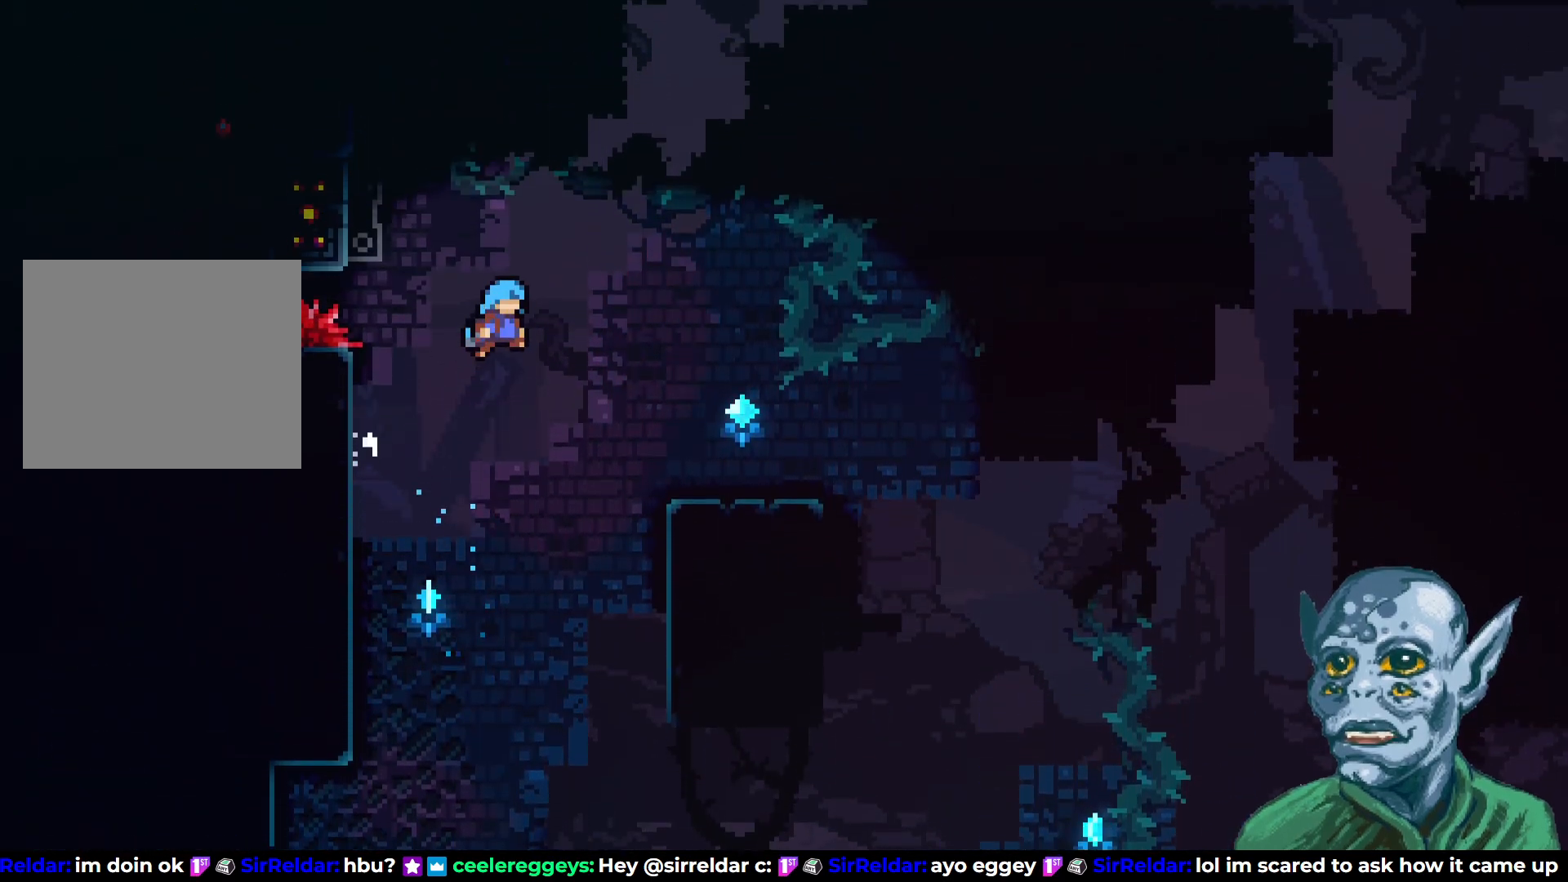
{"buttons": [], "left_stick": "center", "right_stick": "center", "events": [[383, "CROSS", "up"], [483, "DPAD_RIGHT", "up"], [483, "R2", "up"]]}